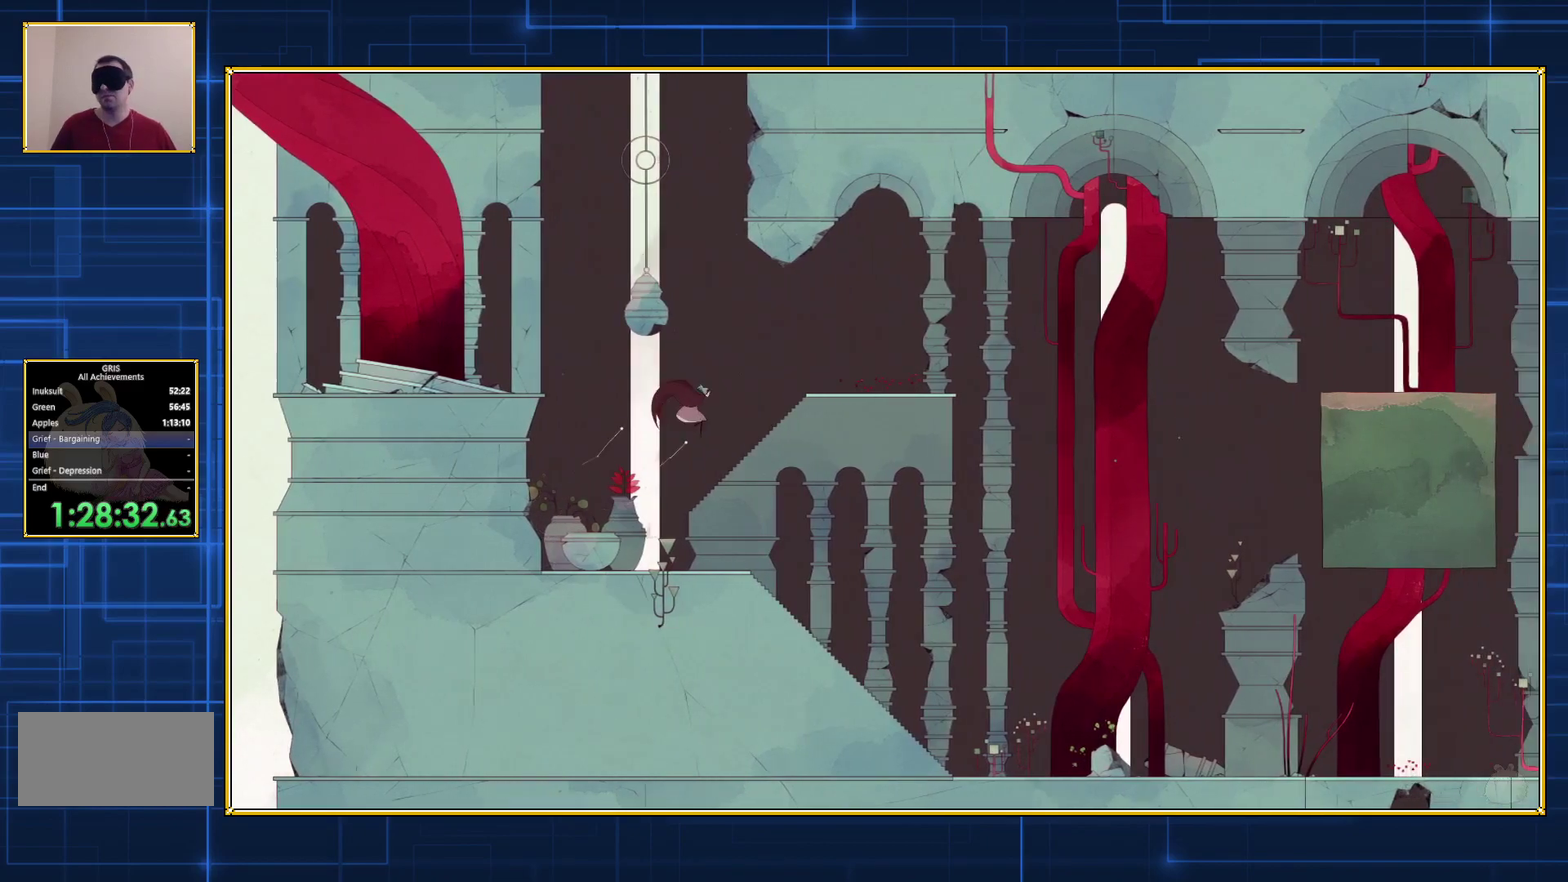
Gameplay with a controller (Nintendo layout); each line is a JSON object with the inputs held at the frame after it. "events" lists button and stick changes between this image and that frame as [ms after this image, input, new state], when the widget could be followed in between. Not read: L3 R3.
{"buttons": ["B", "DPAD_RIGHT"], "events": []}
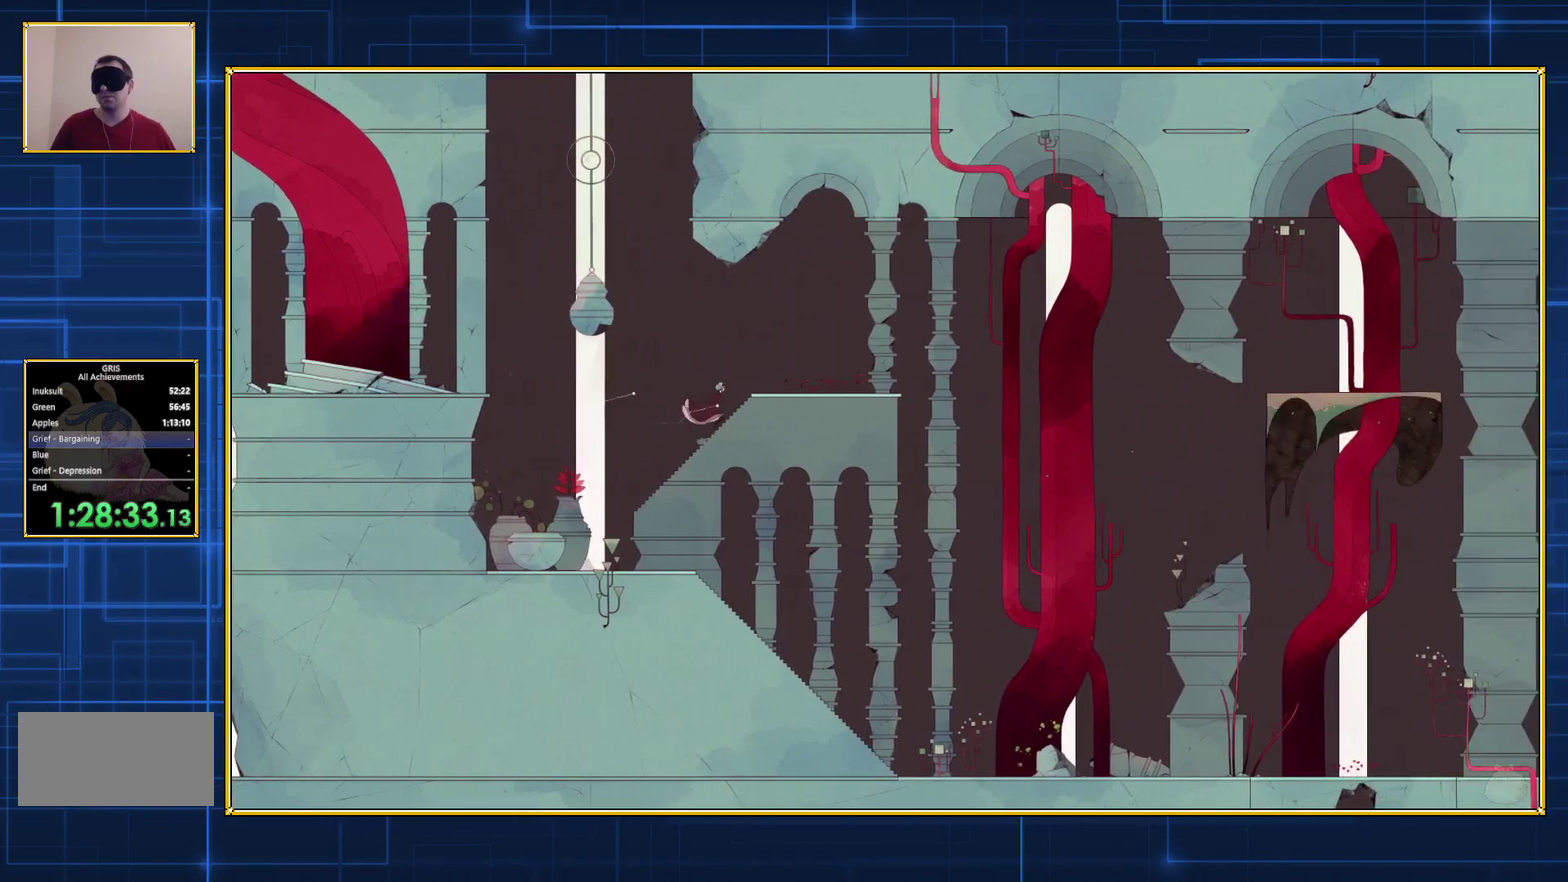
{"buttons": ["B", "DPAD_RIGHT"], "events": []}
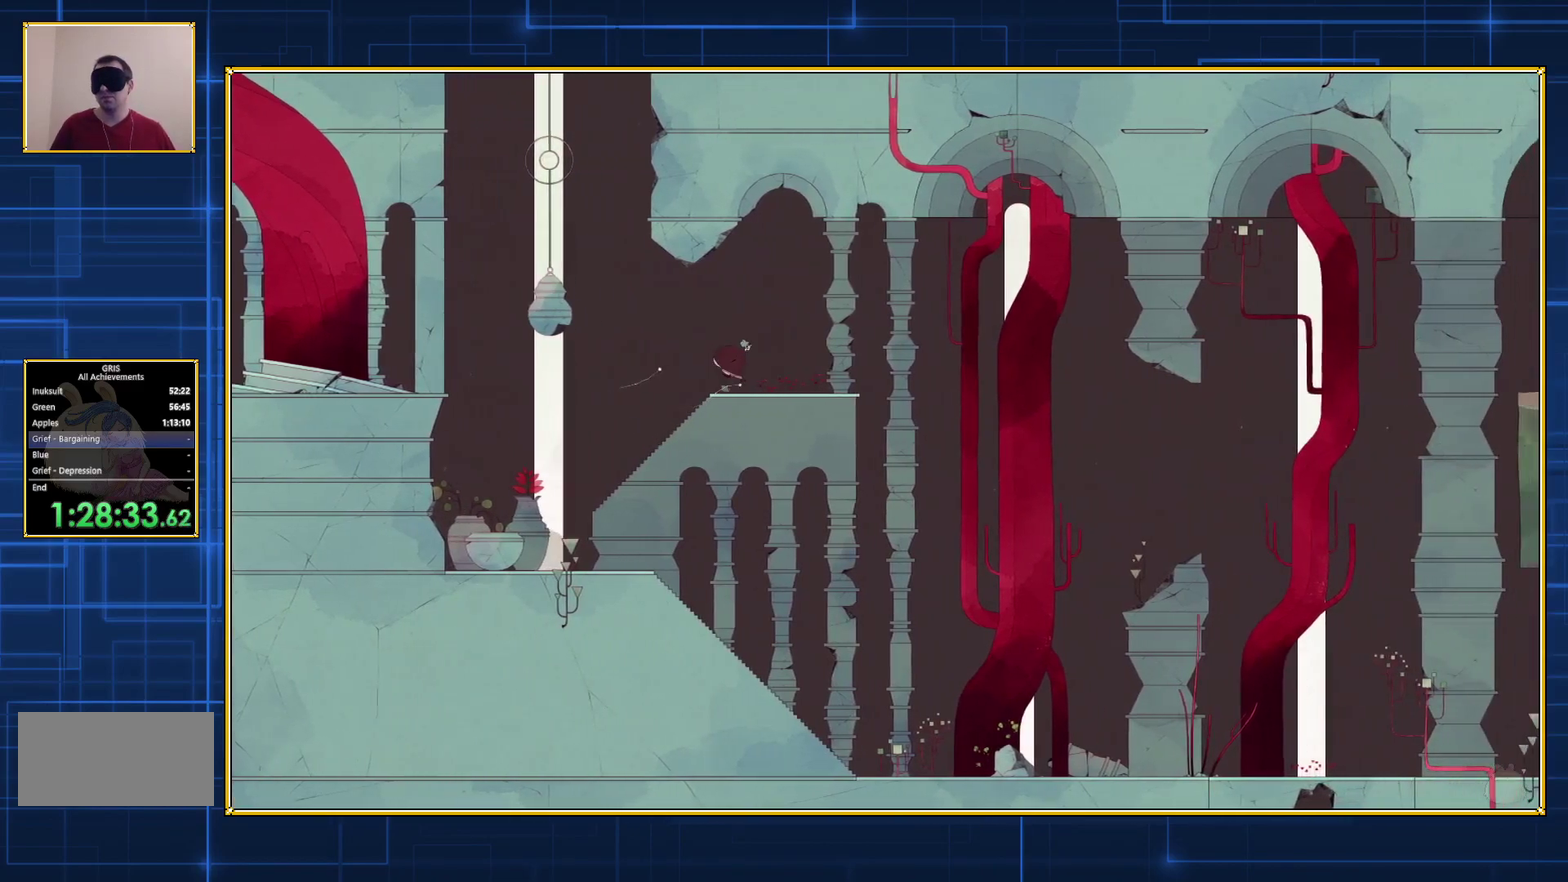
{"buttons": [], "events": [[417, "DPAD_RIGHT", "up"], [450, "B", "up"]]}
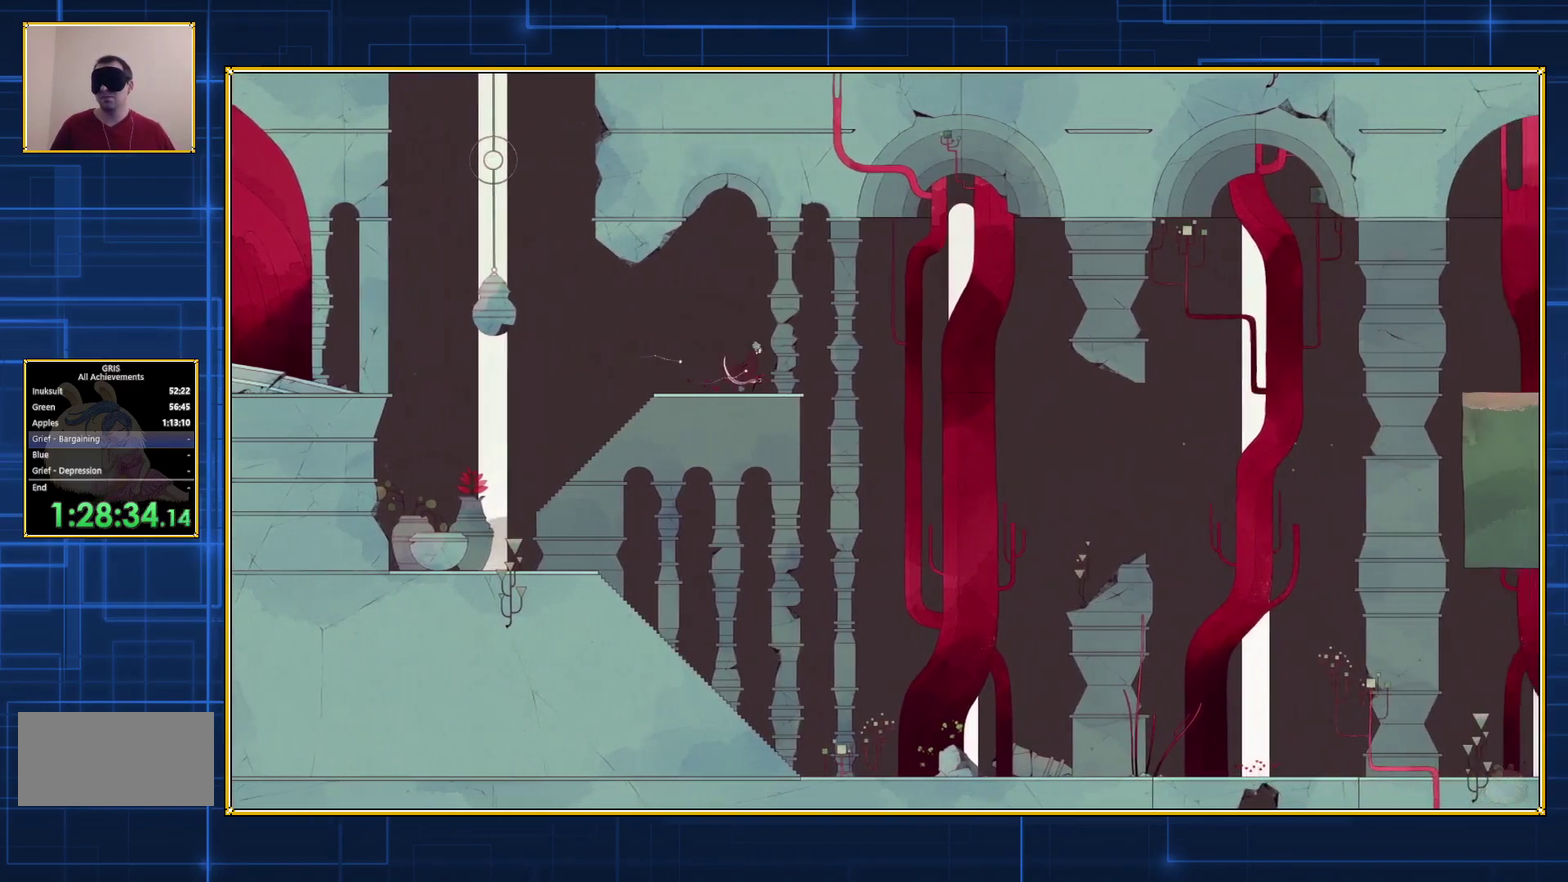
{"buttons": [], "events": []}
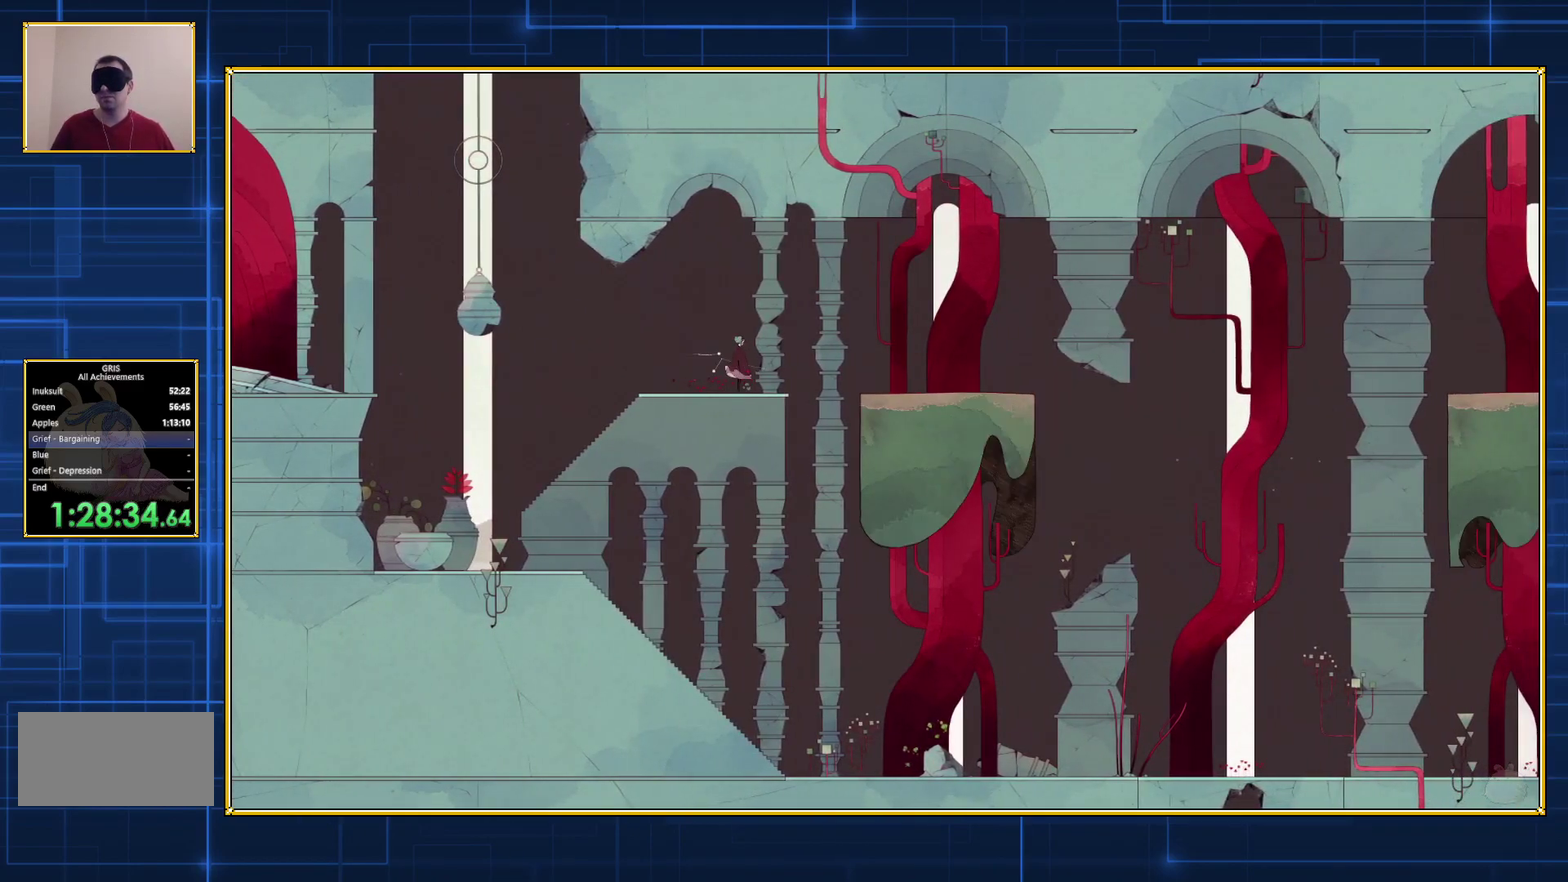
{"buttons": ["DPAD_RIGHT"], "events": [[300, "DPAD_RIGHT", "down"], [367, "B", "down"], [417, "B", "up"]]}
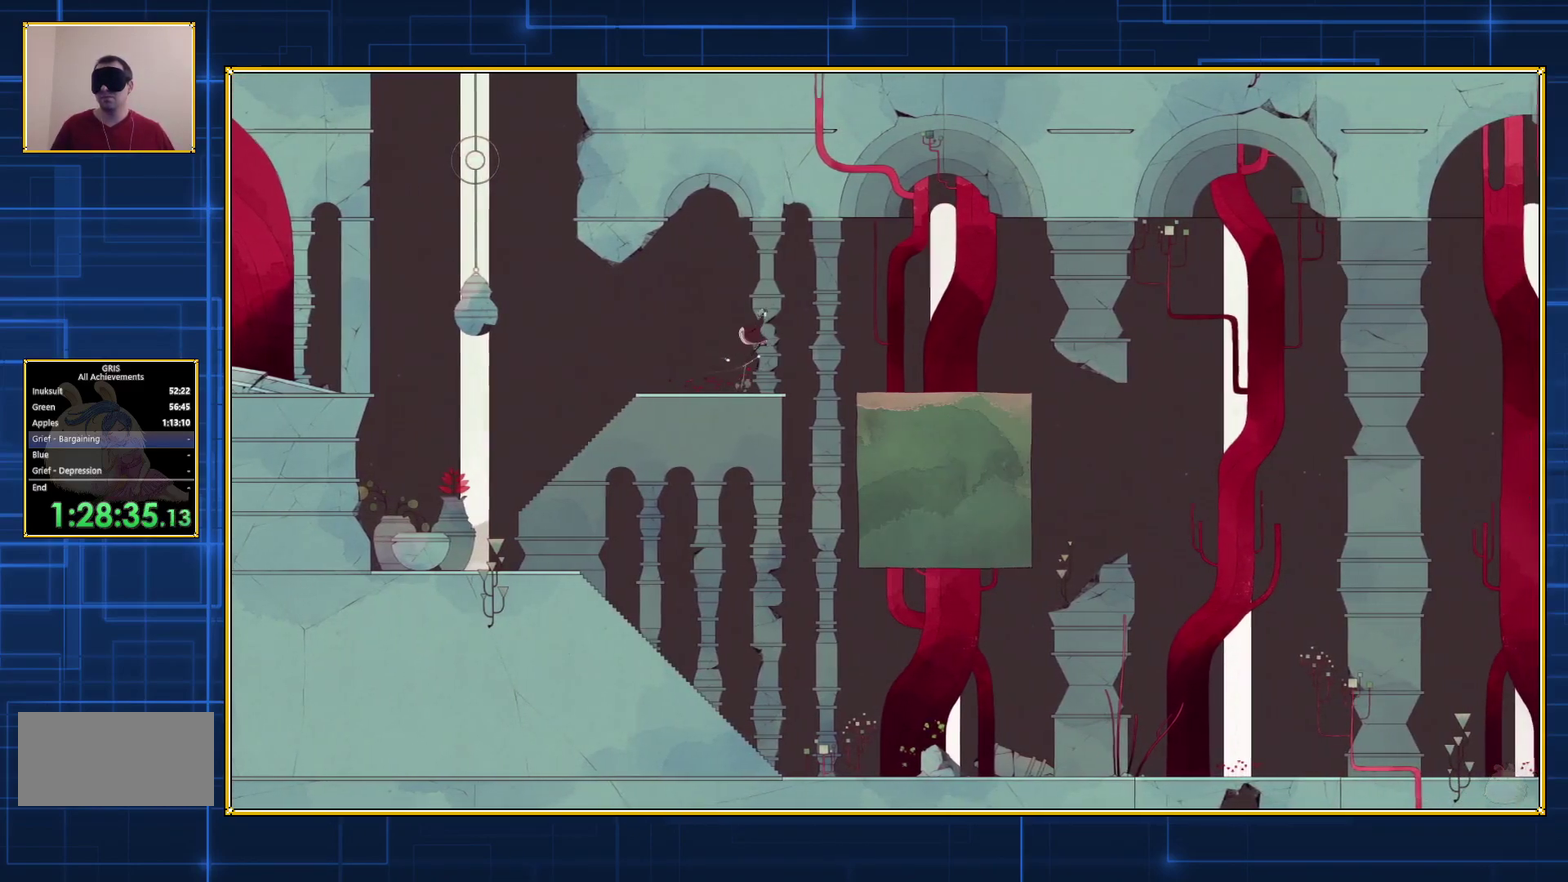
{"buttons": ["DPAD_RIGHT"], "events": [[17, "B", "down"], [133, "B", "up"]]}
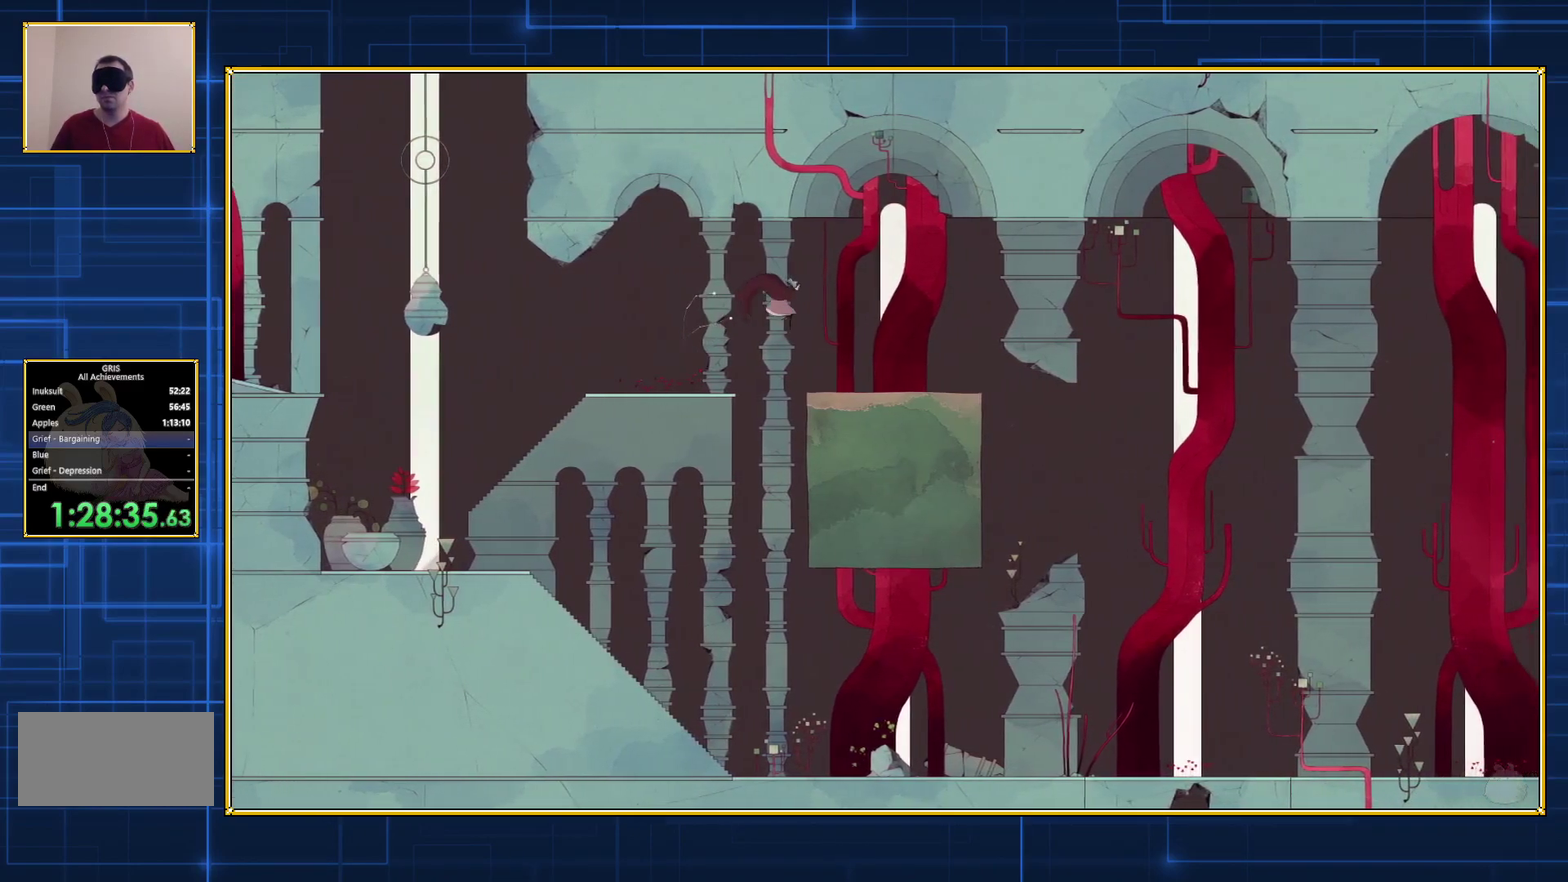
{"buttons": ["DPAD_RIGHT"], "events": []}
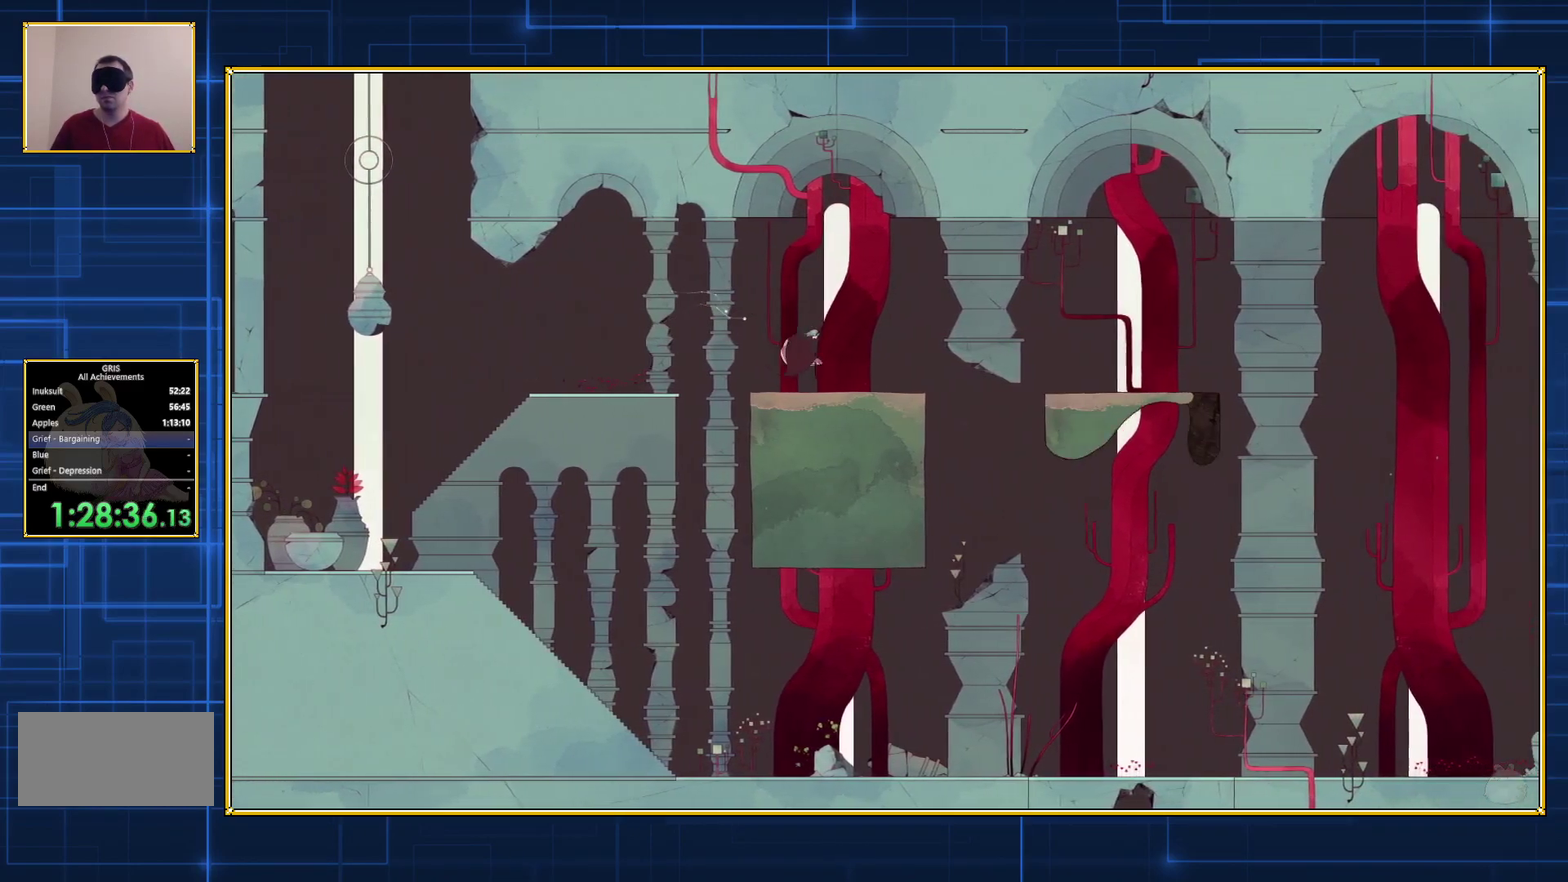
{"buttons": ["DPAD_RIGHT"], "events": [[267, "DPAD_RIGHT", "up"], [450, "DPAD_RIGHT", "down"]]}
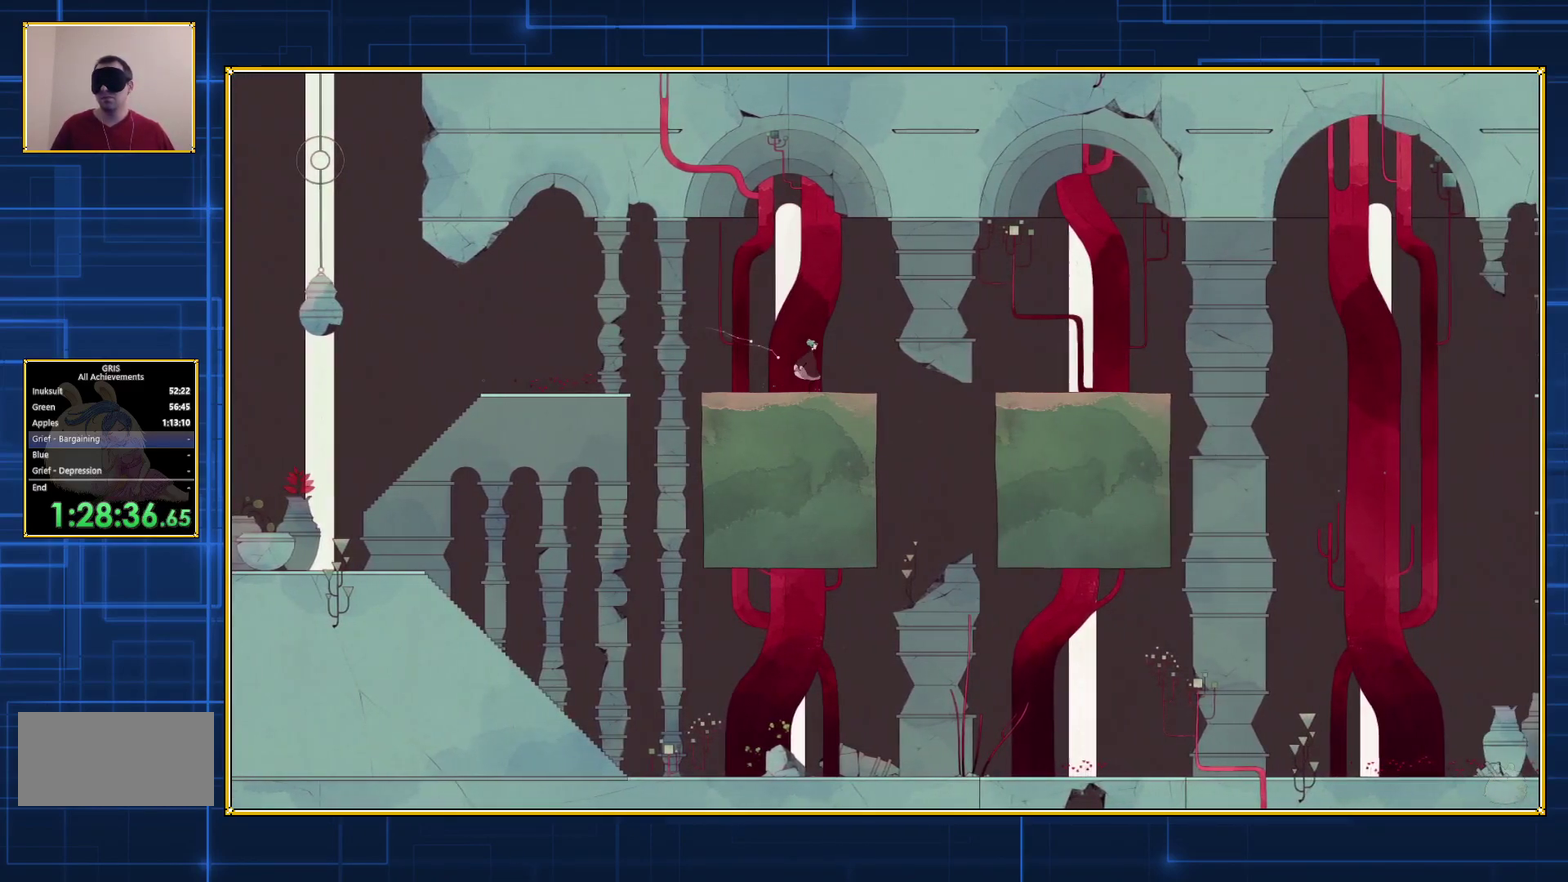
{"buttons": ["DPAD_RIGHT"], "events": [[267, "B", "down"], [417, "B", "up"]]}
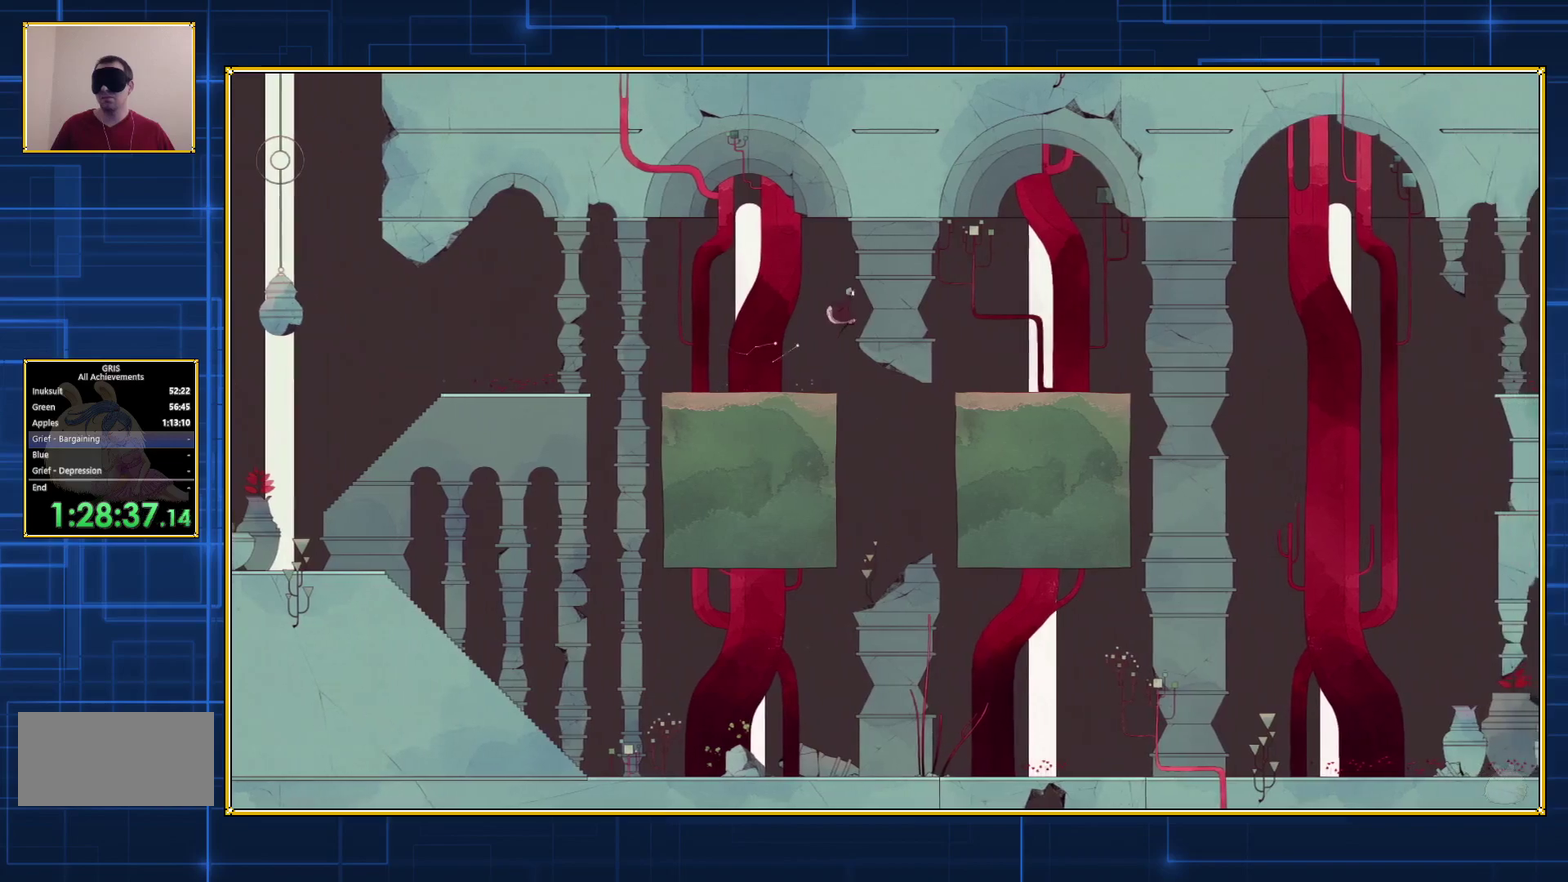
{"buttons": ["DPAD_RIGHT"], "events": [[17, "B", "down"], [317, "B", "up"]]}
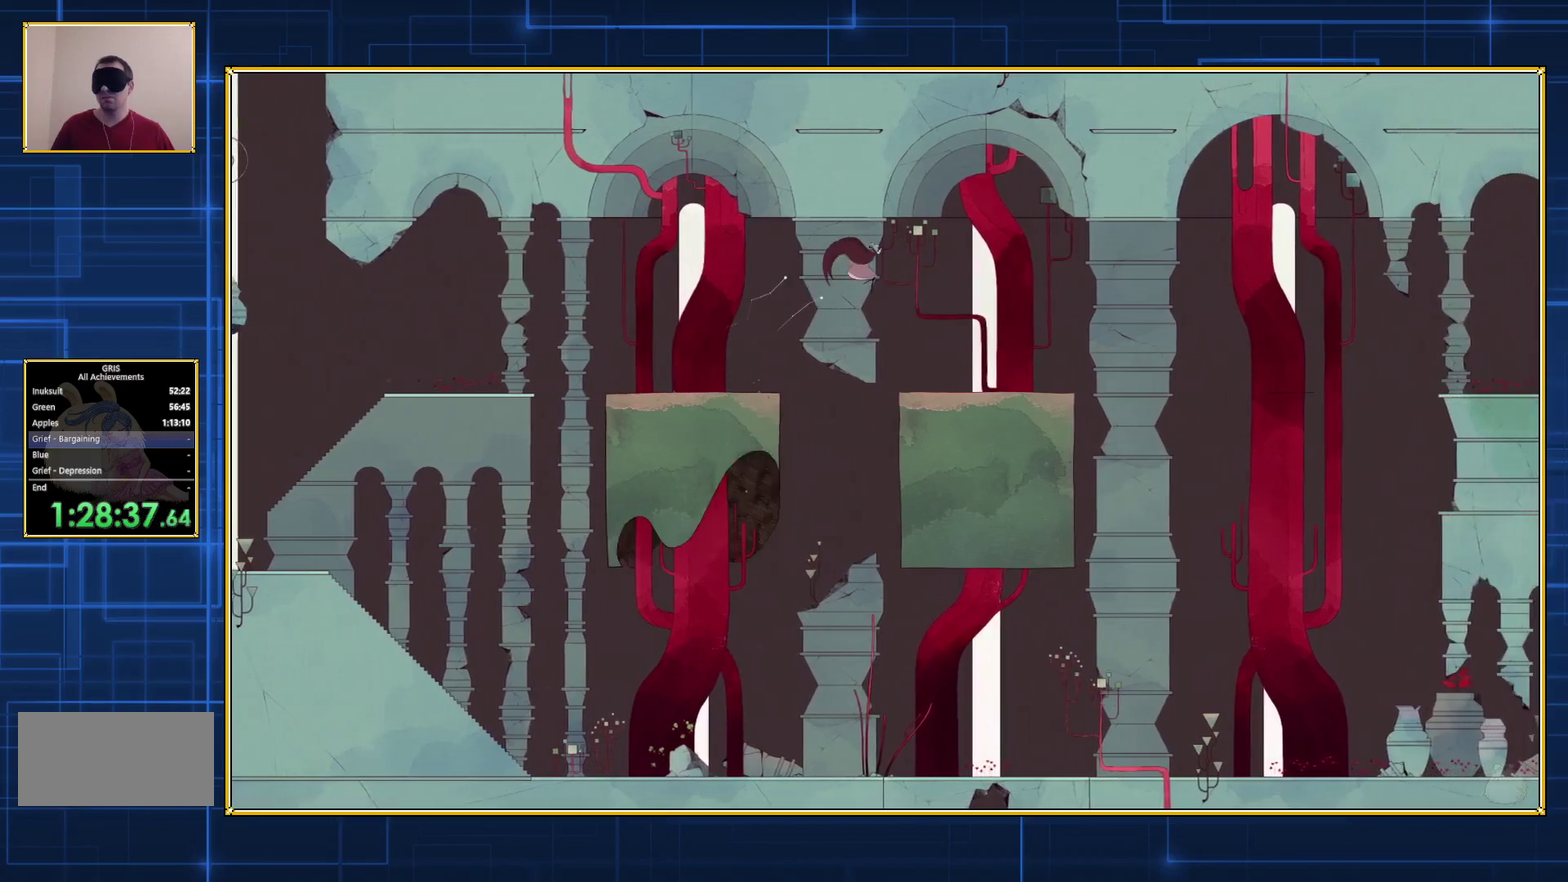
{"buttons": ["DPAD_RIGHT"], "events": []}
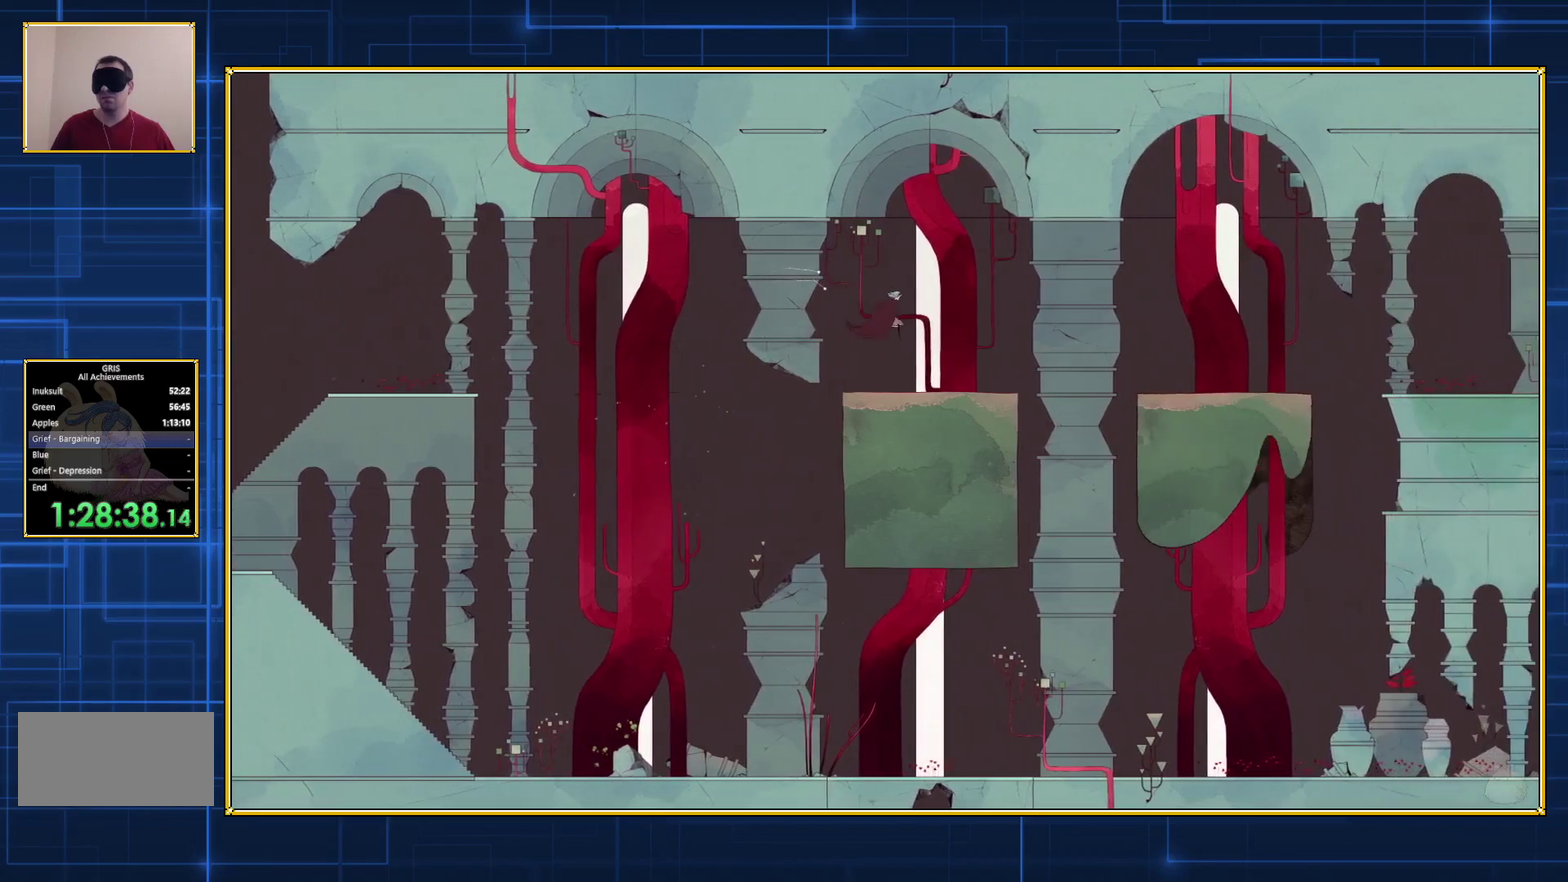
{"buttons": ["DPAD_RIGHT"], "events": []}
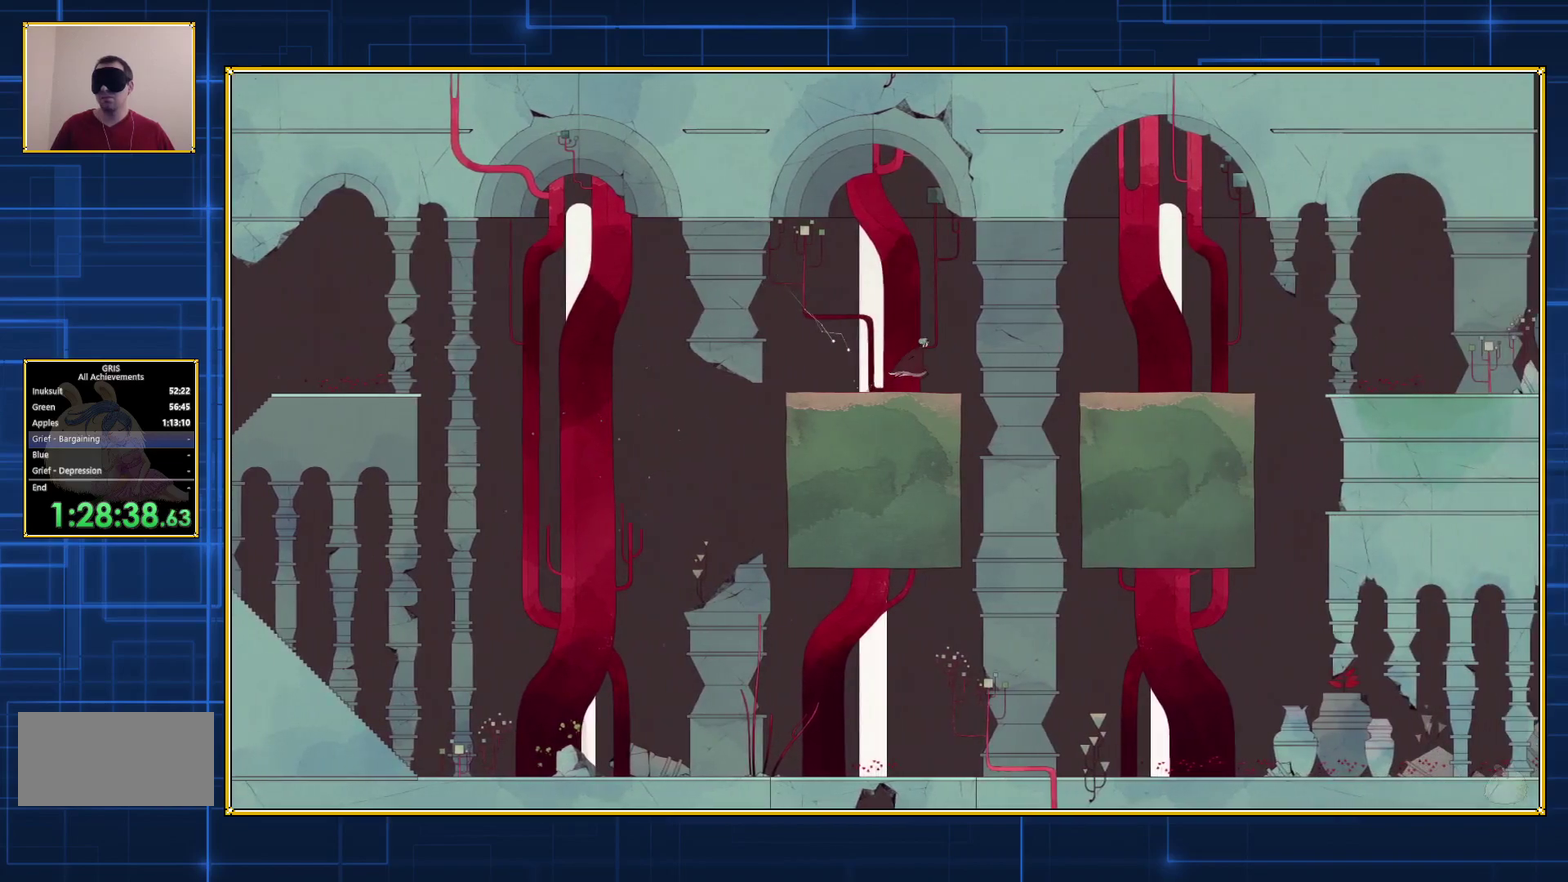
{"buttons": ["B", "DPAD_RIGHT"], "events": [[333, "B", "down"]]}
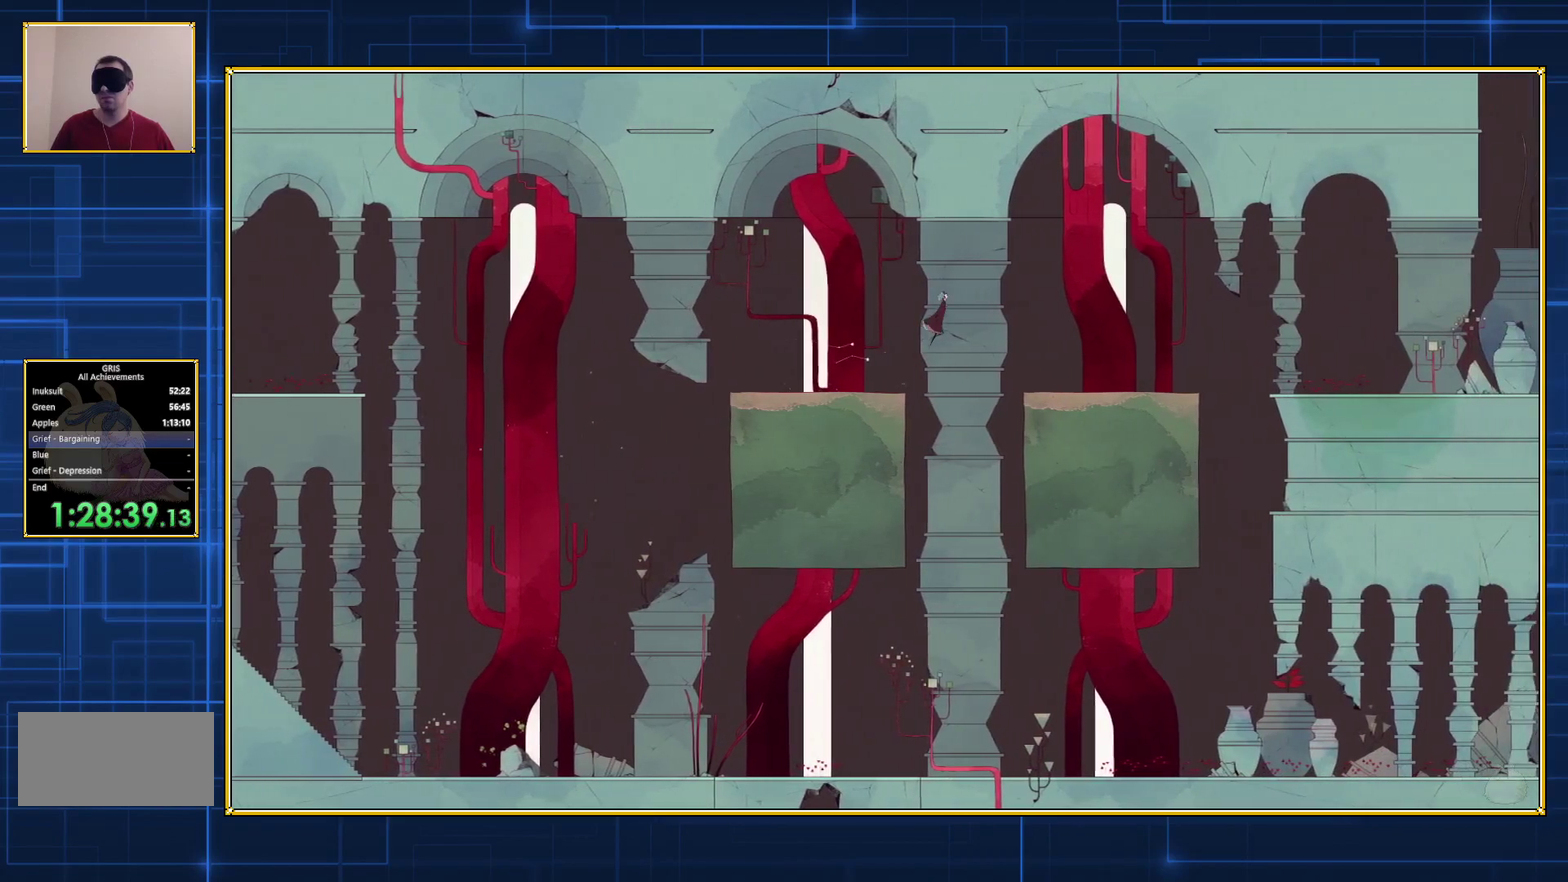
{"buttons": ["DPAD_RIGHT"], "events": [[17, "B", "up"], [100, "B", "down"], [233, "B", "up"]]}
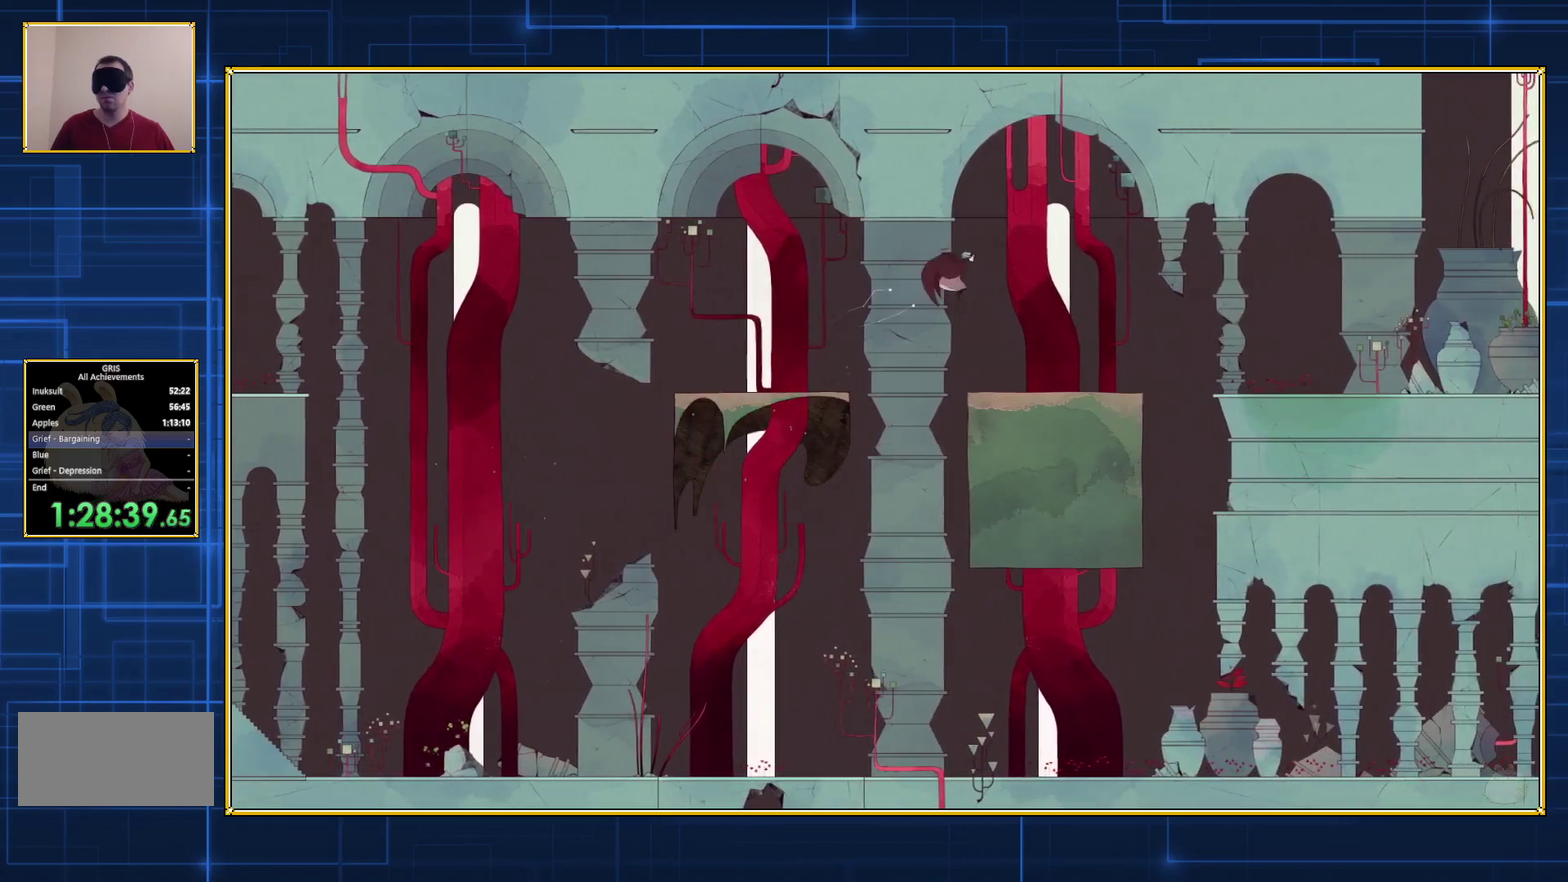
{"buttons": ["DPAD_RIGHT"], "events": []}
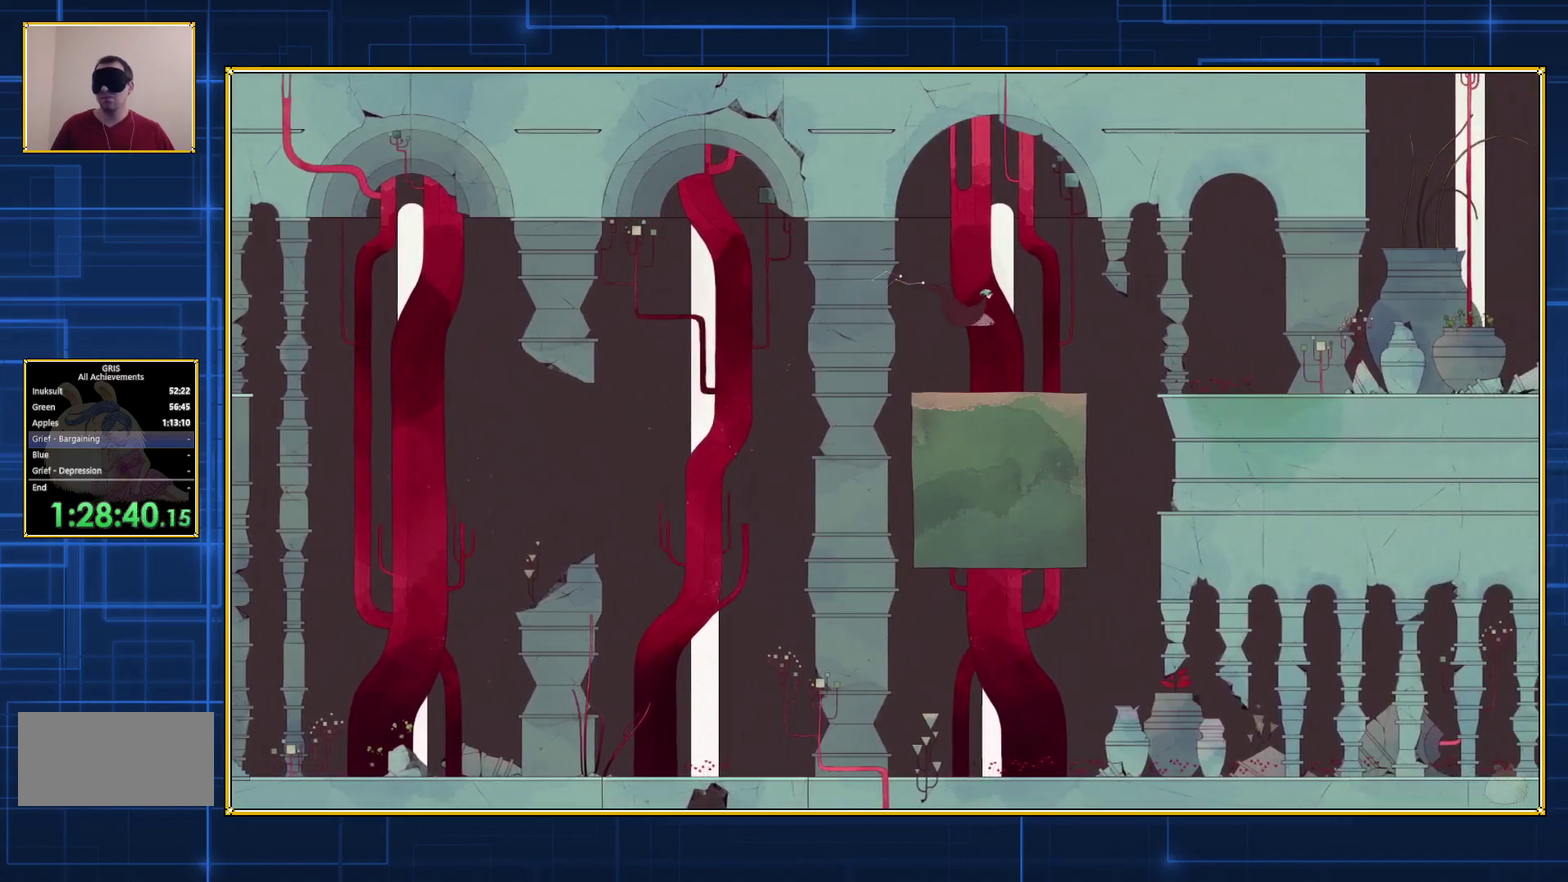
{"buttons": ["DPAD_RIGHT"], "events": []}
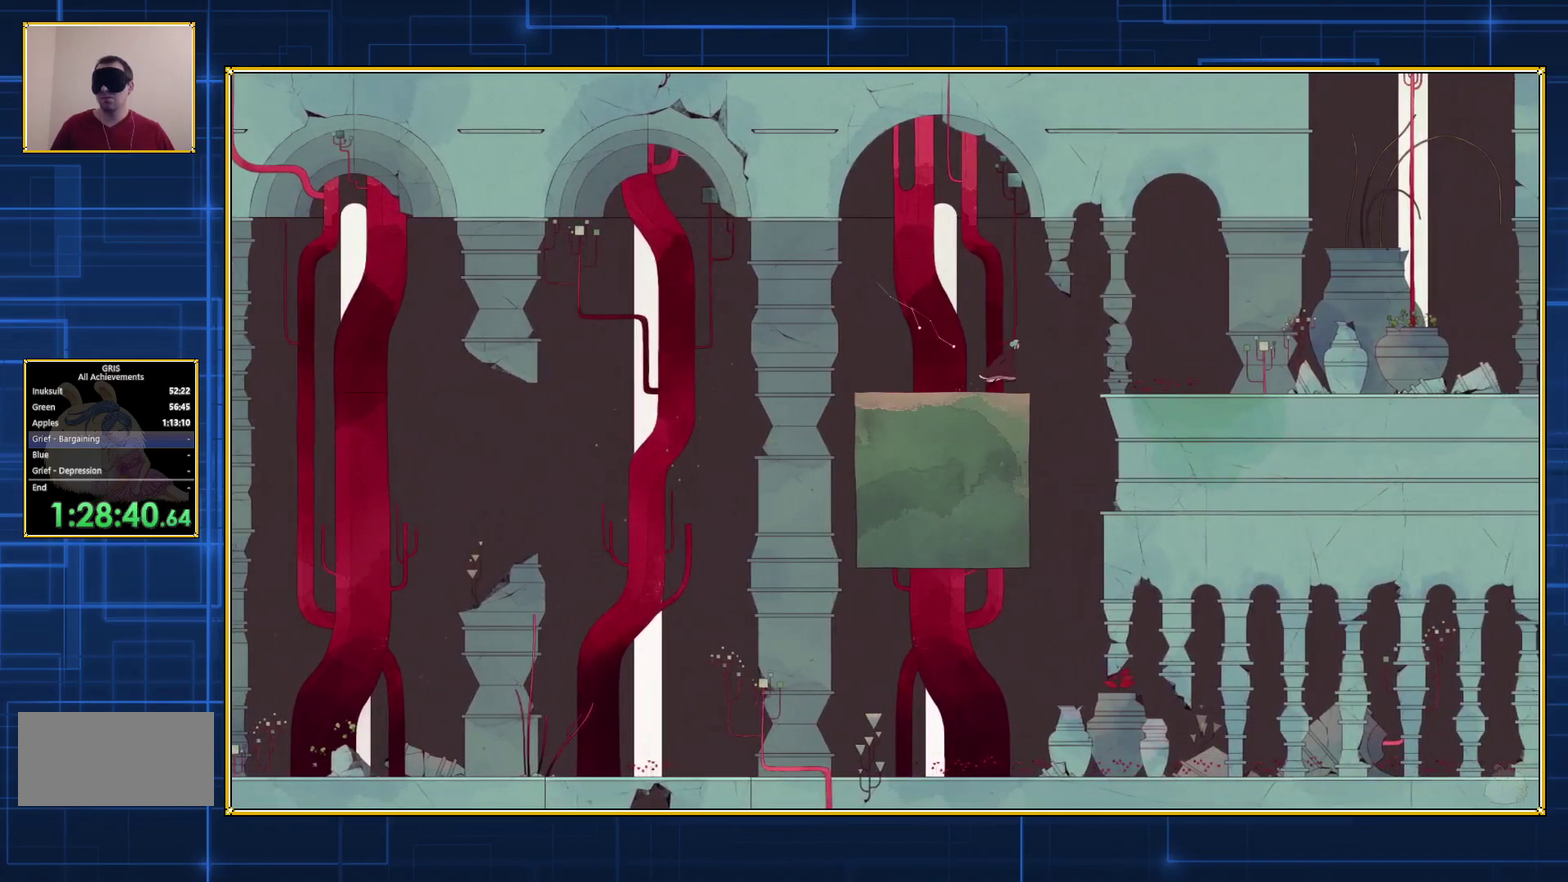
{"buttons": ["DPAD_RIGHT"], "events": [[117, "B", "down"], [333, "B", "up"]]}
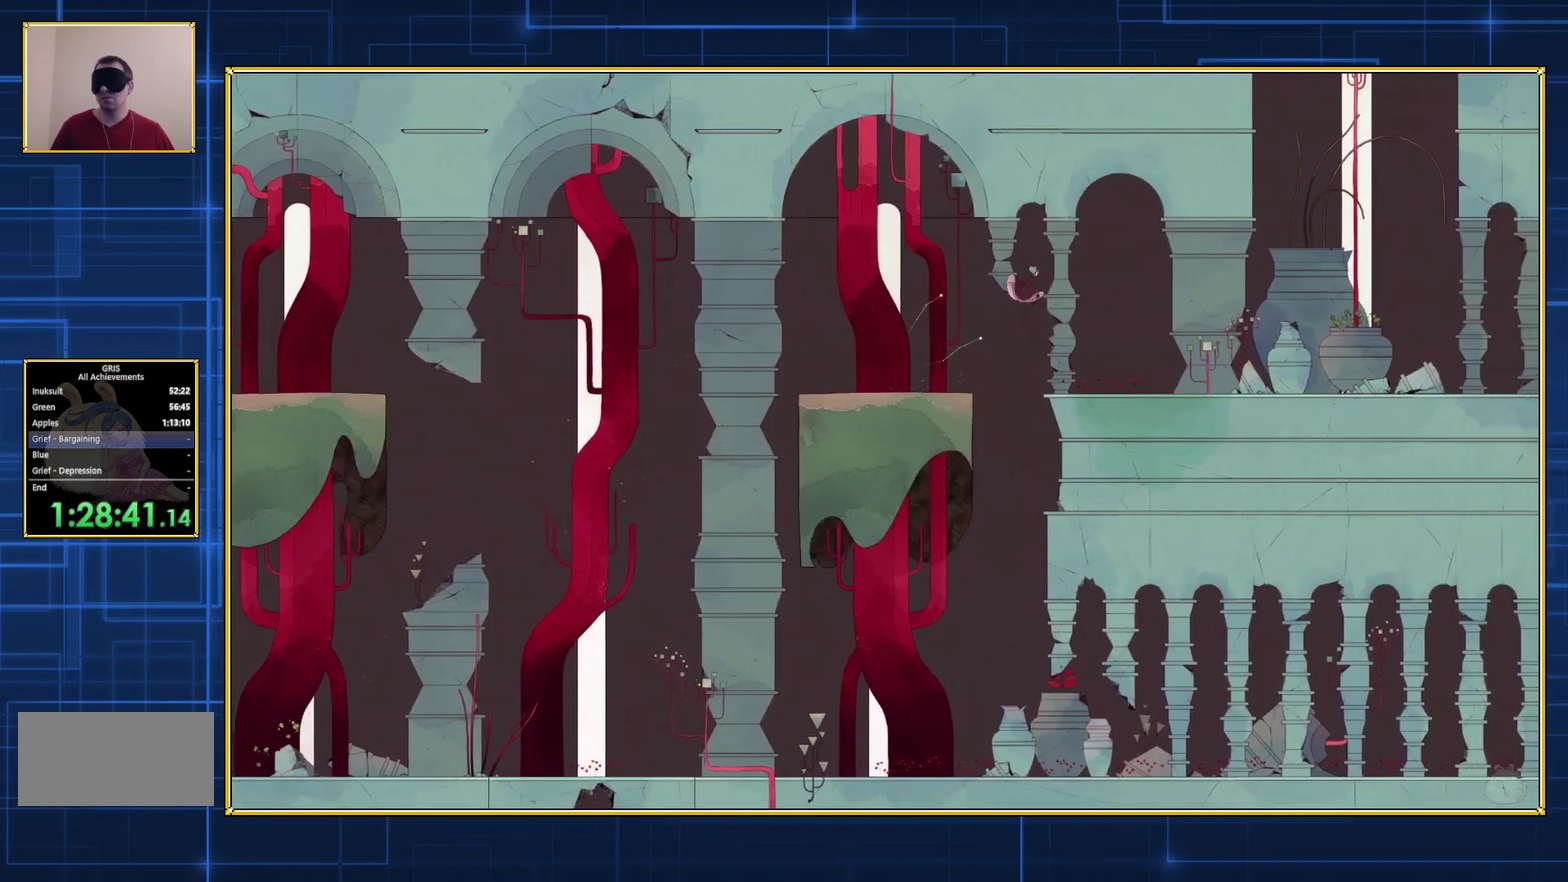
{"buttons": ["B", "DPAD_RIGHT"], "events": [[17, "B", "down"]]}
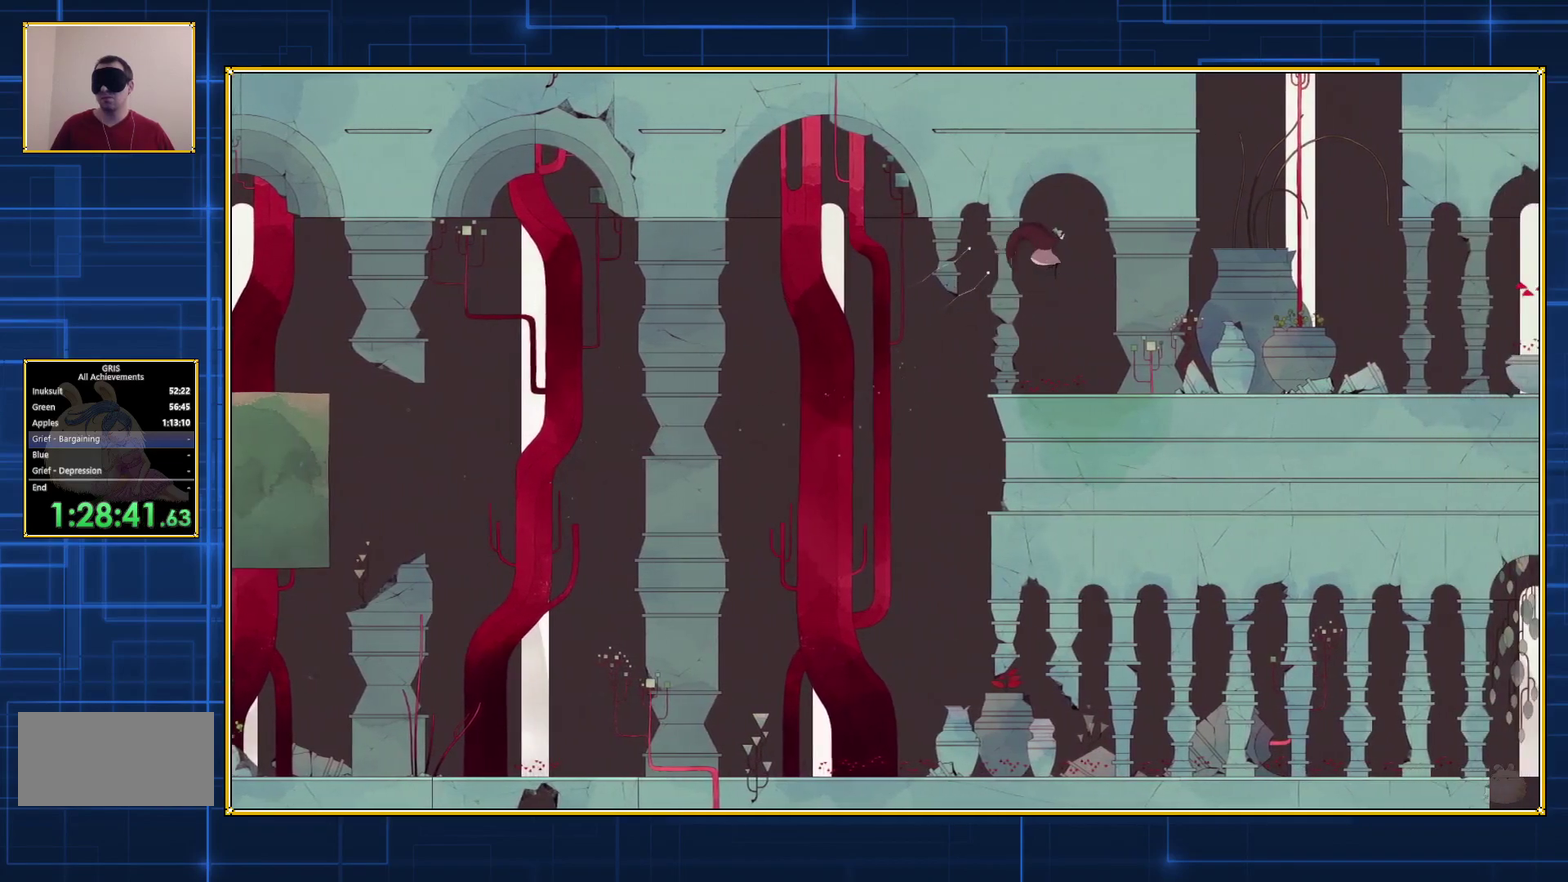
{"buttons": ["B", "DPAD_RIGHT"], "events": []}
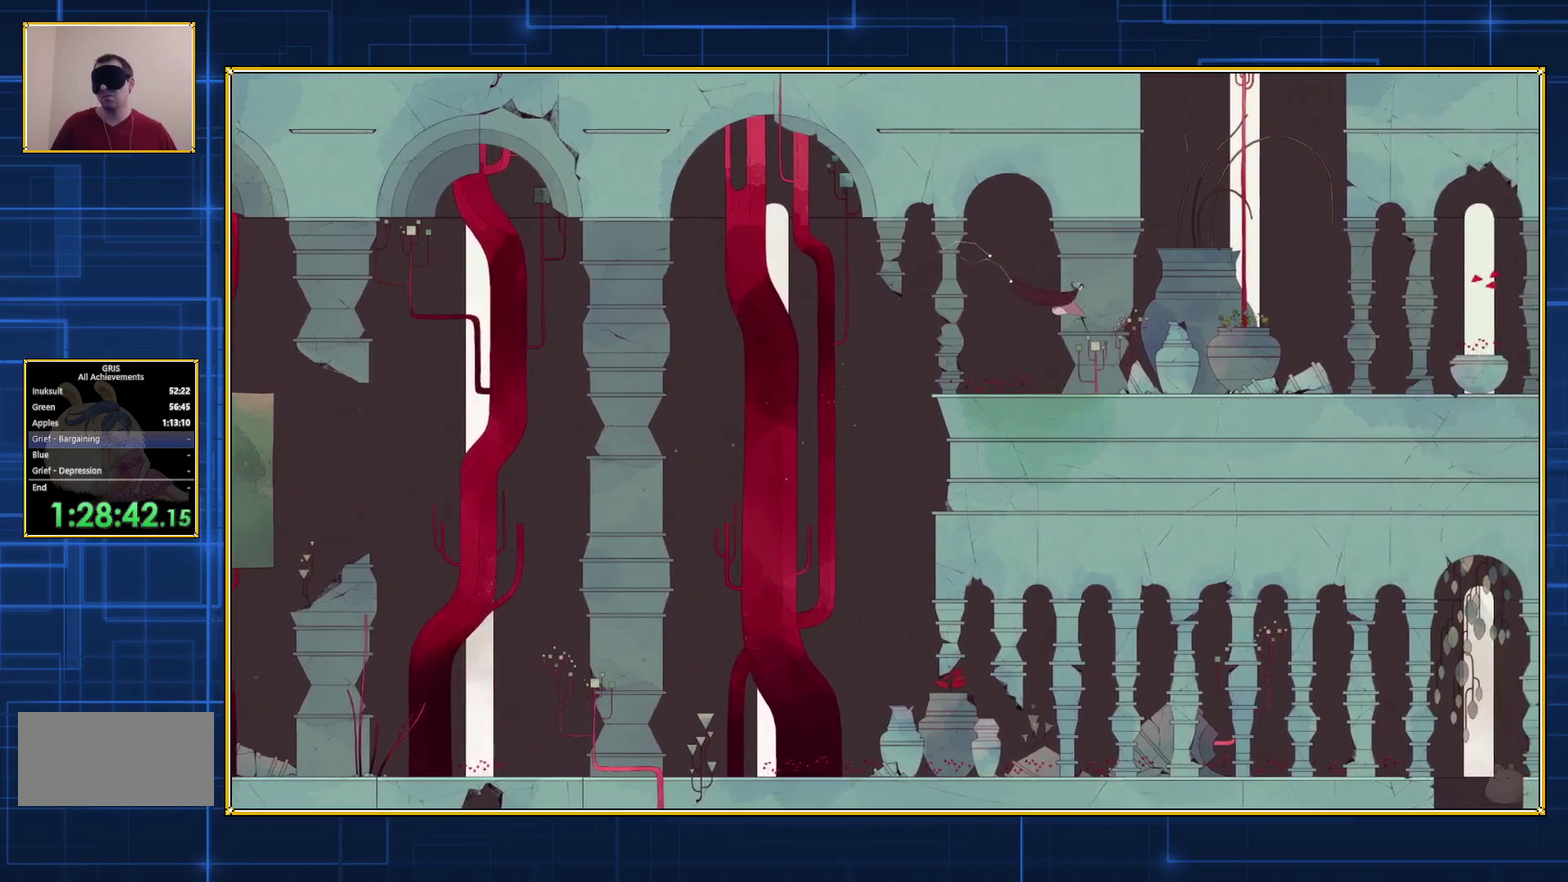
{"buttons": ["B", "DPAD_RIGHT"], "events": []}
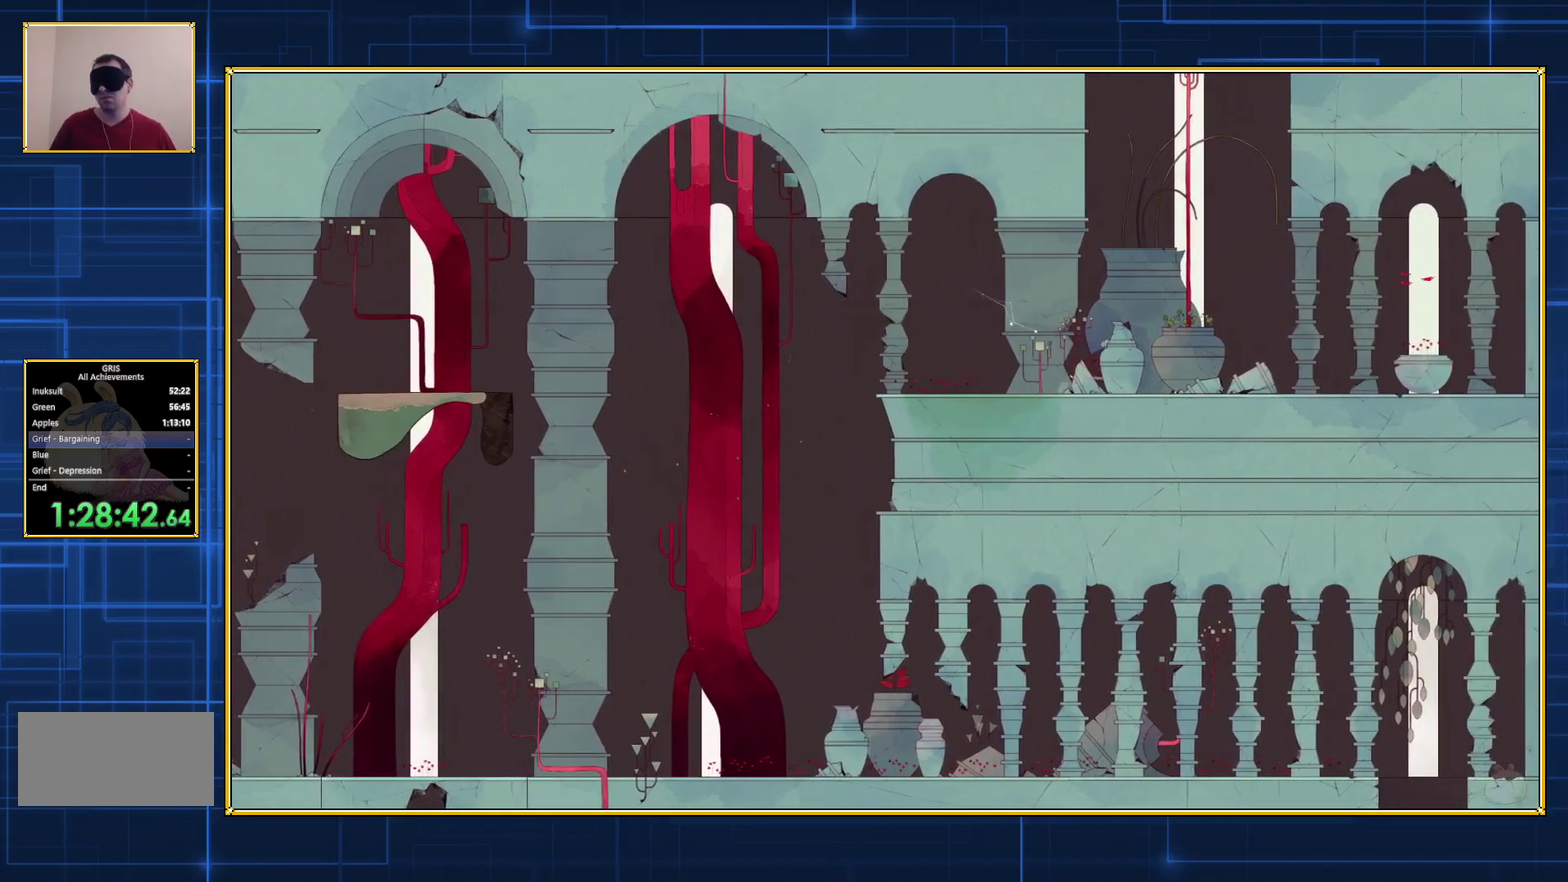
{"buttons": ["B", "DPAD_RIGHT"], "events": []}
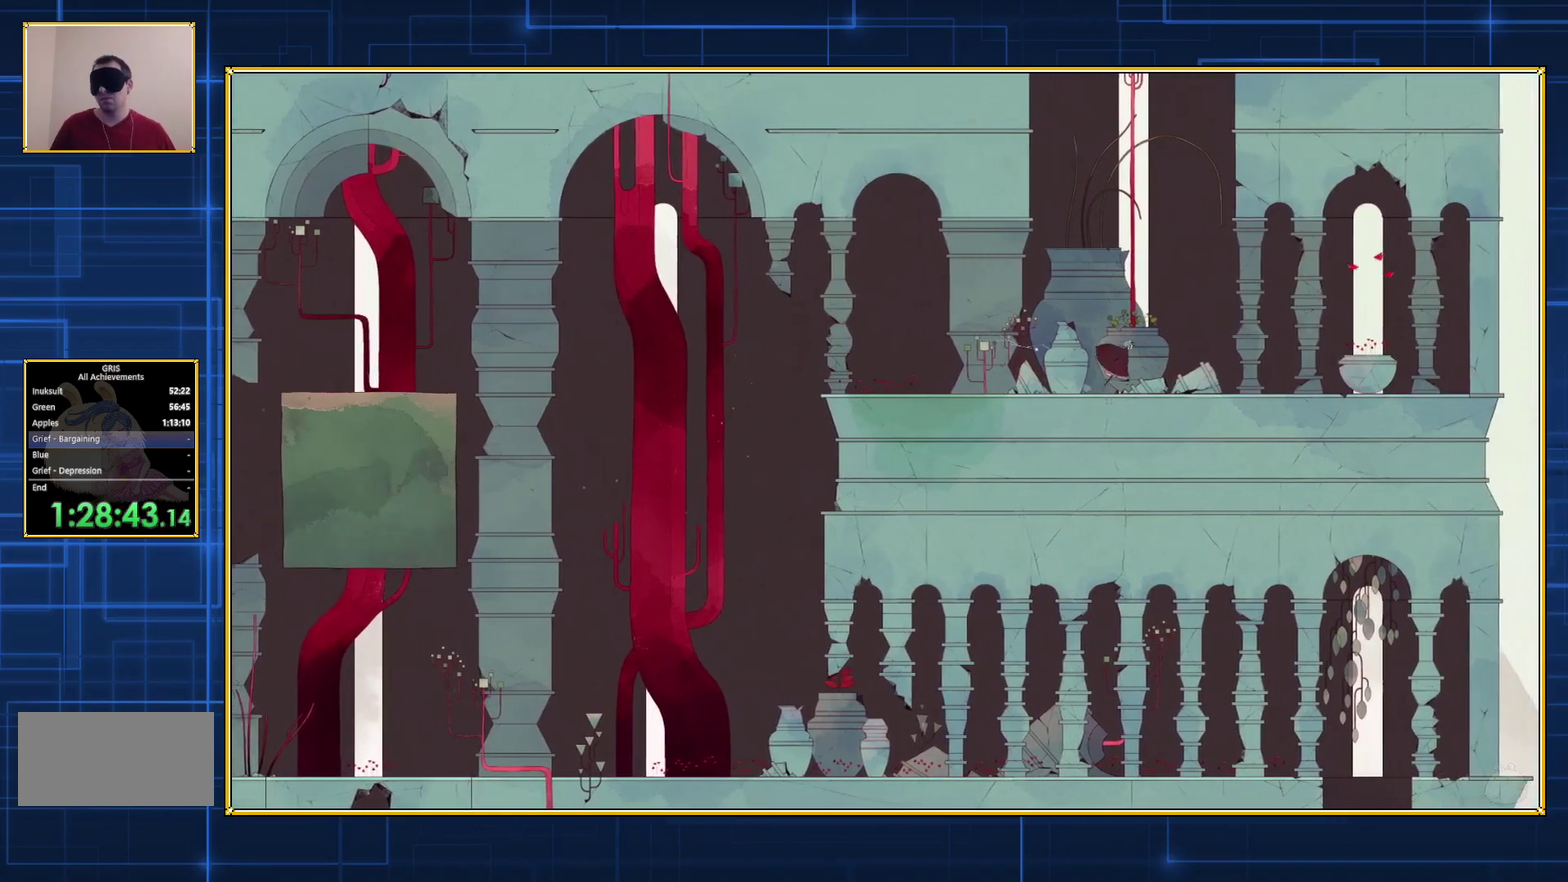
{"buttons": ["DPAD_RIGHT"], "events": [[117, "B", "up"]]}
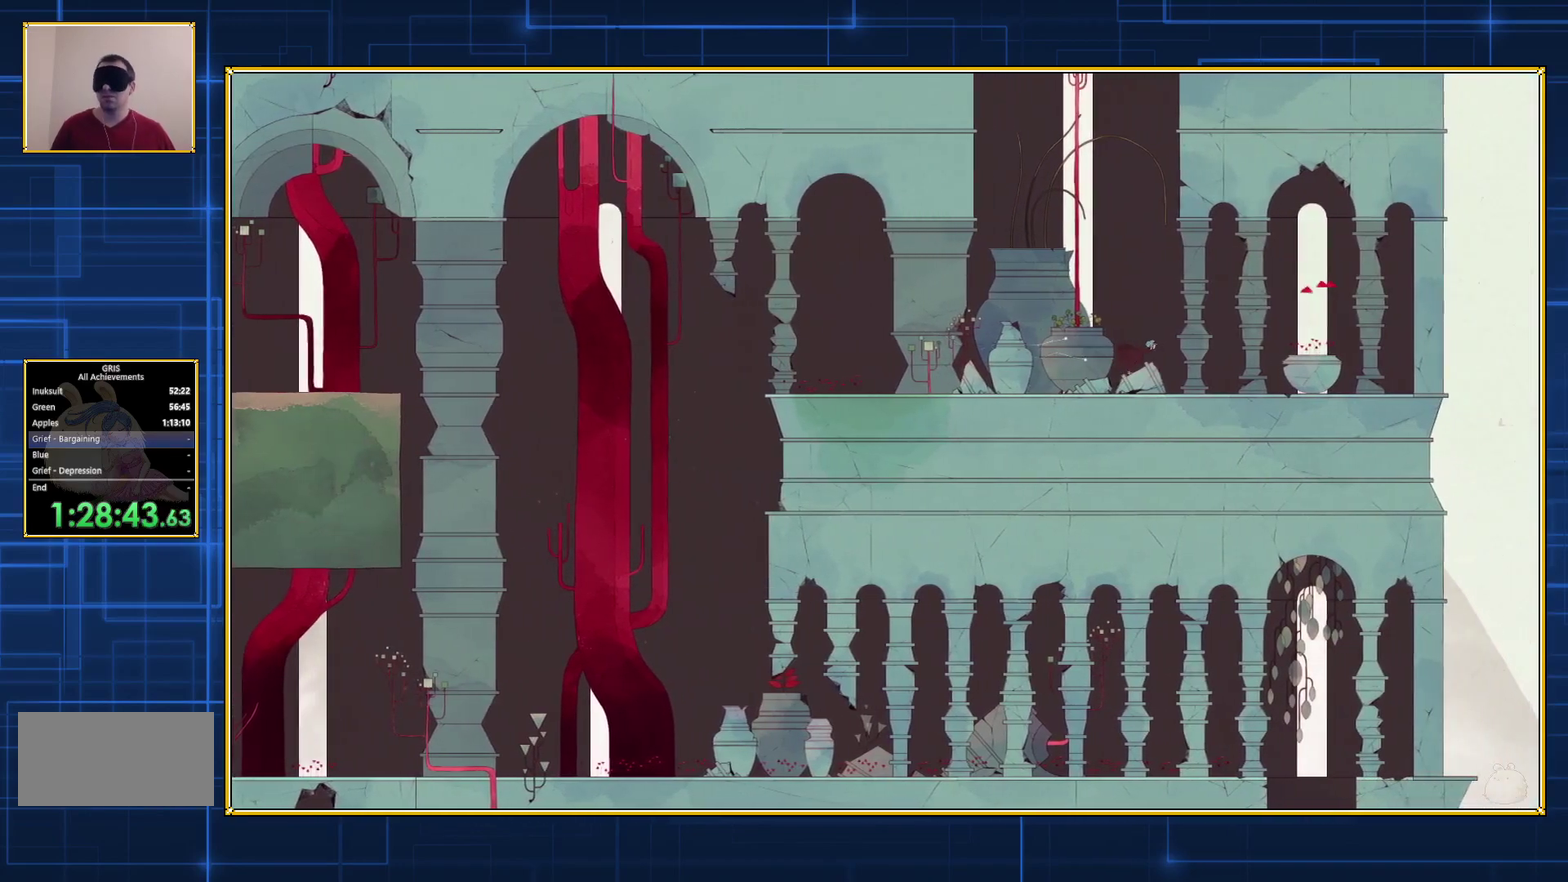
{"buttons": ["DPAD_RIGHT"], "events": []}
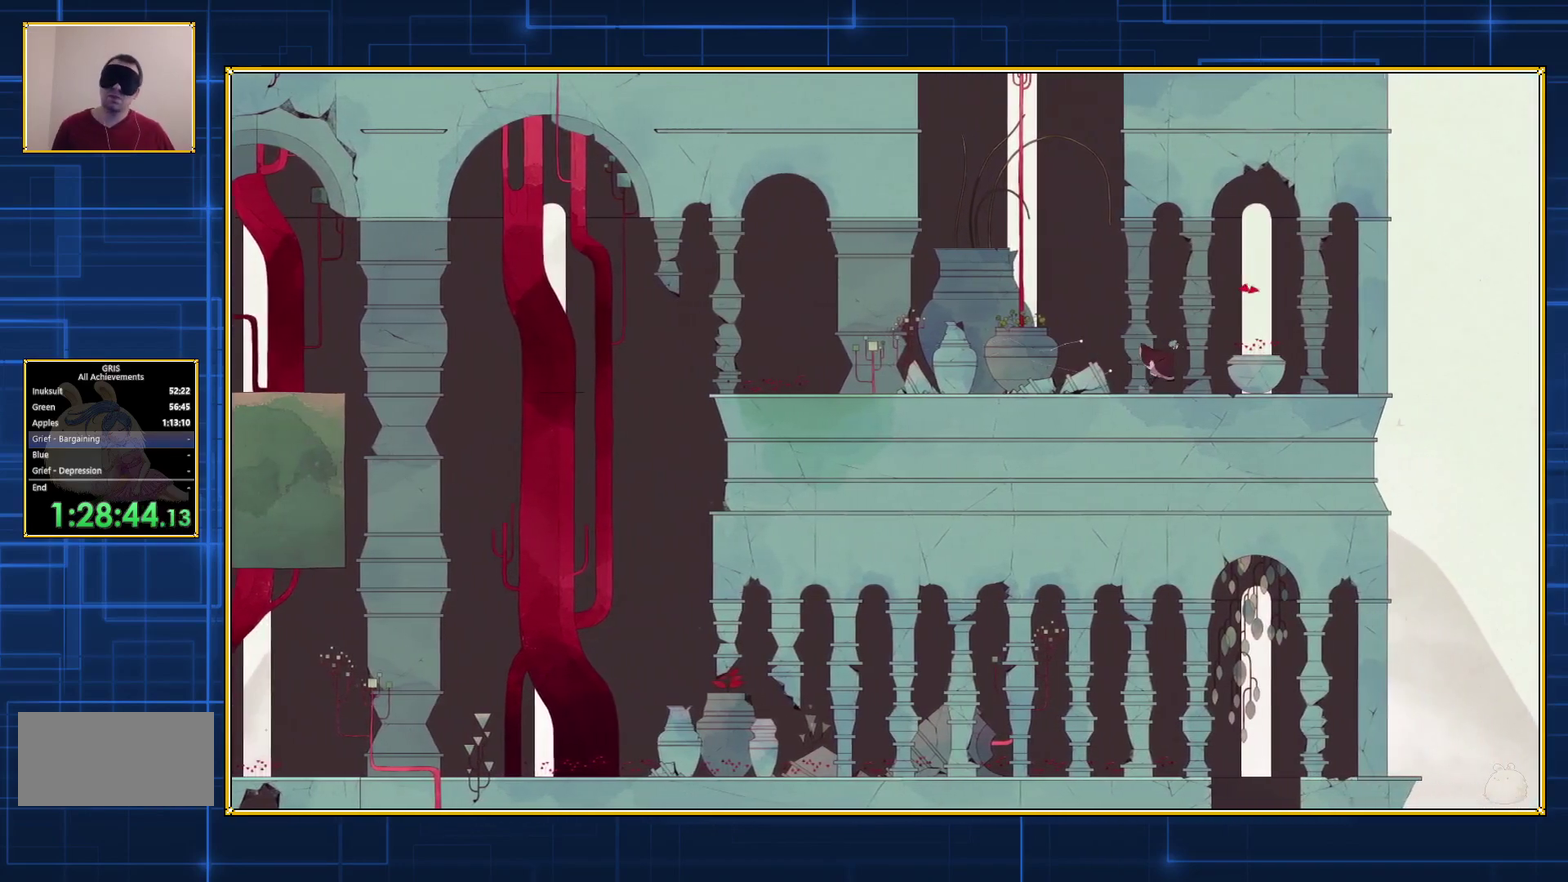
{"buttons": ["DPAD_RIGHT"], "events": []}
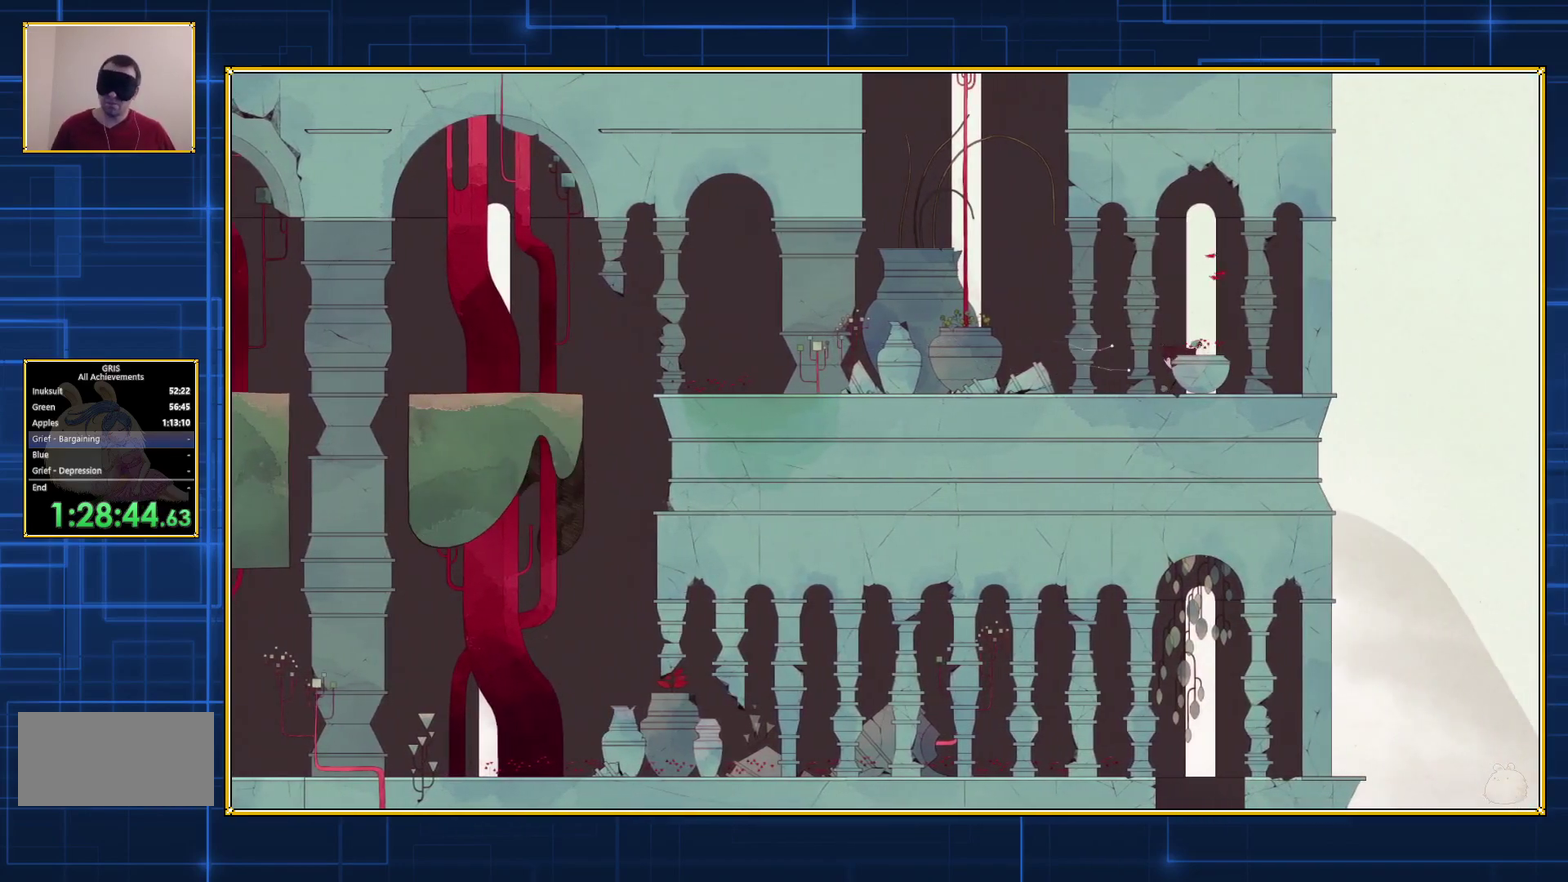
{"buttons": ["DPAD_RIGHT"], "events": []}
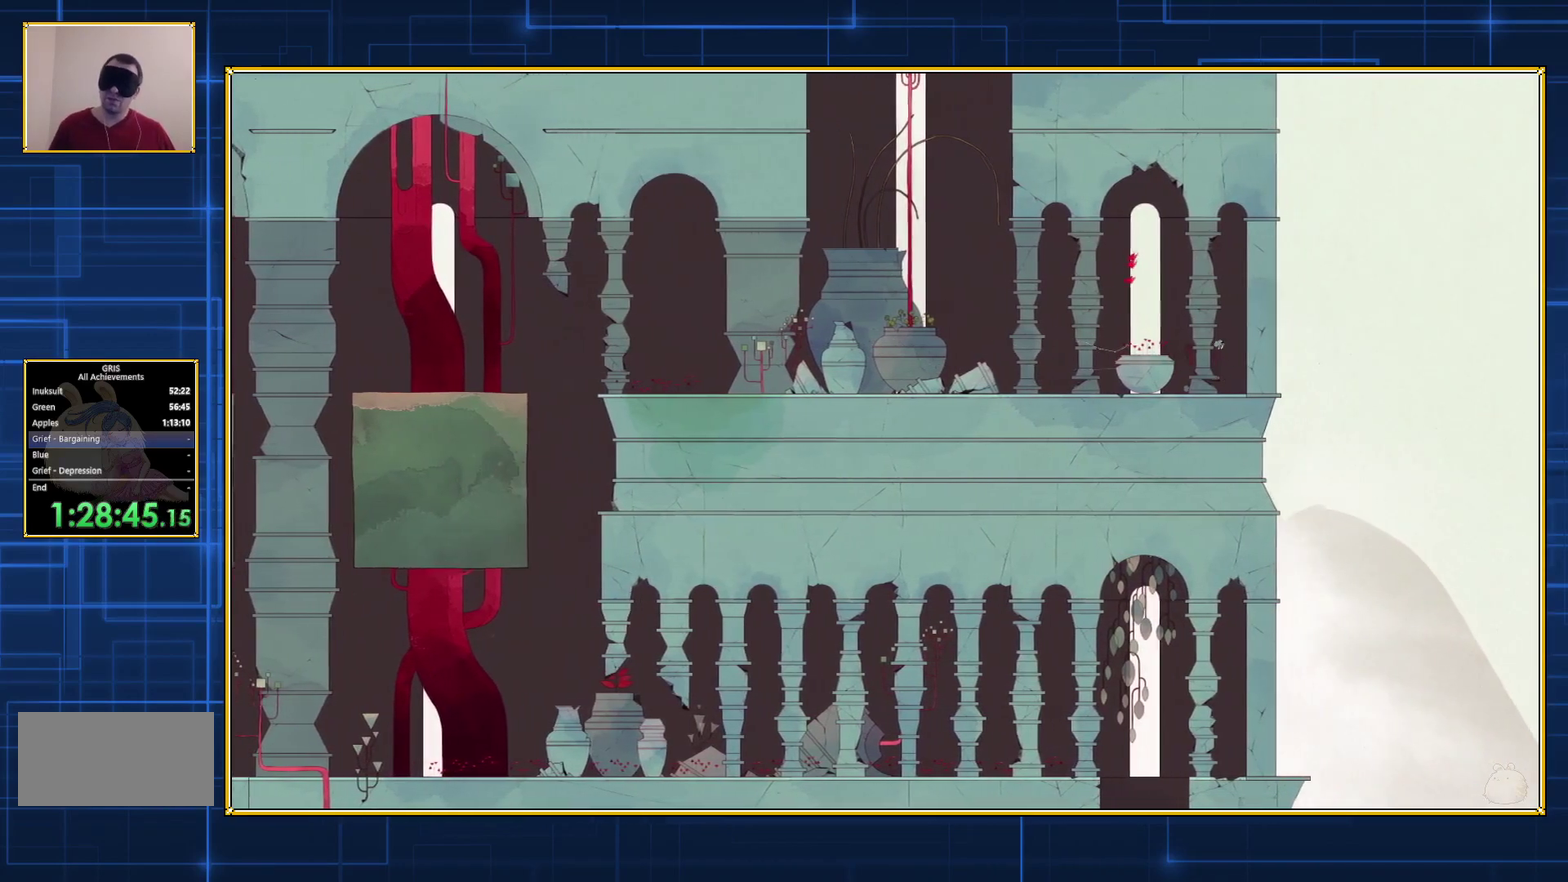
{"buttons": ["DPAD_RIGHT"], "events": []}
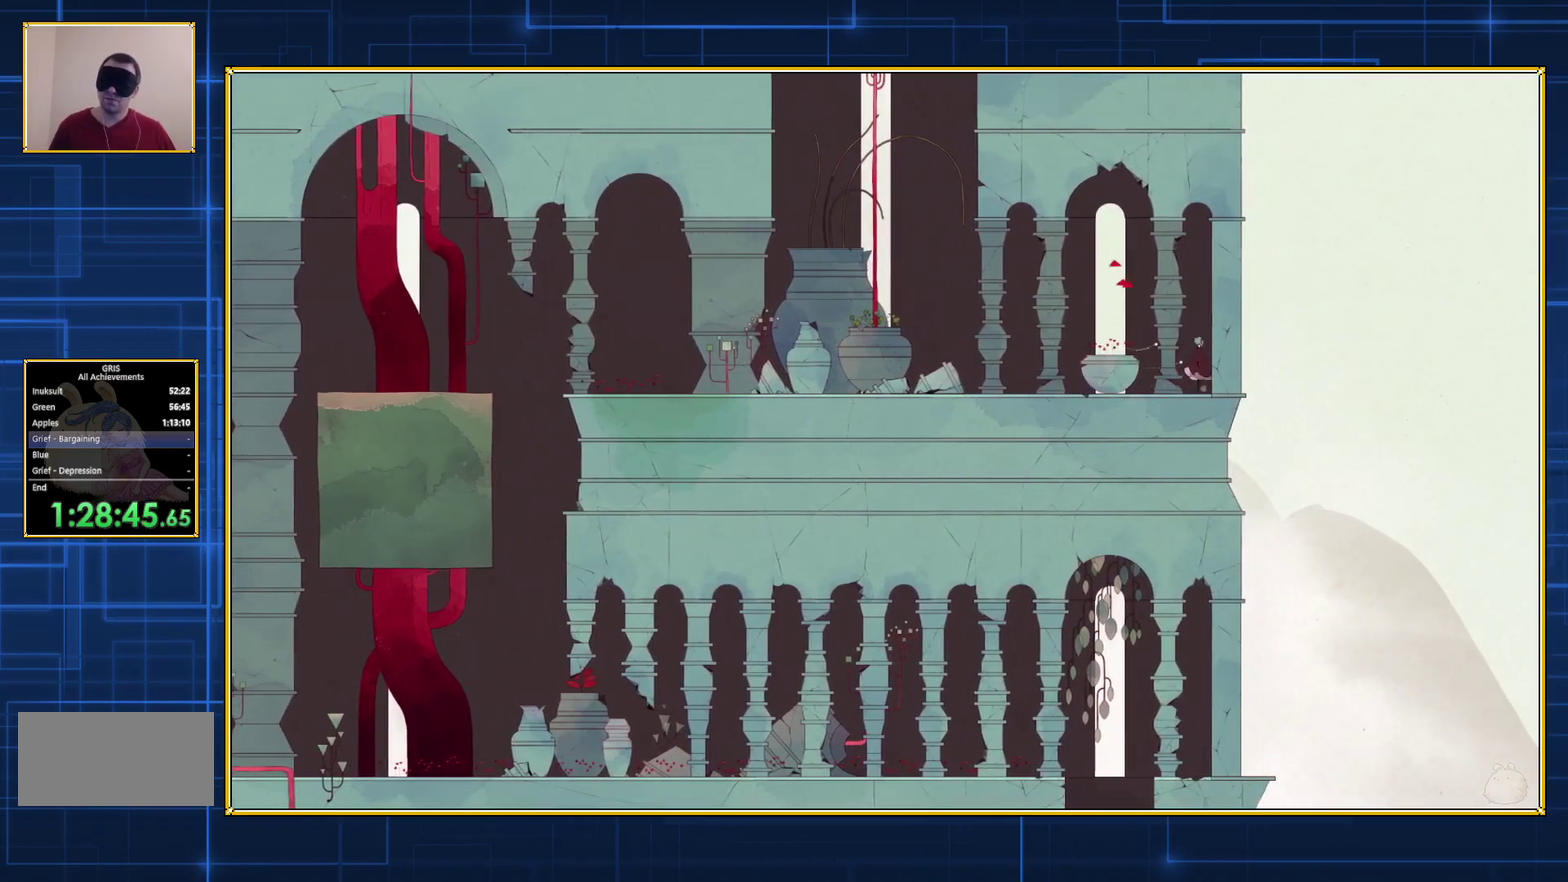
{"buttons": ["DPAD_RIGHT"], "events": []}
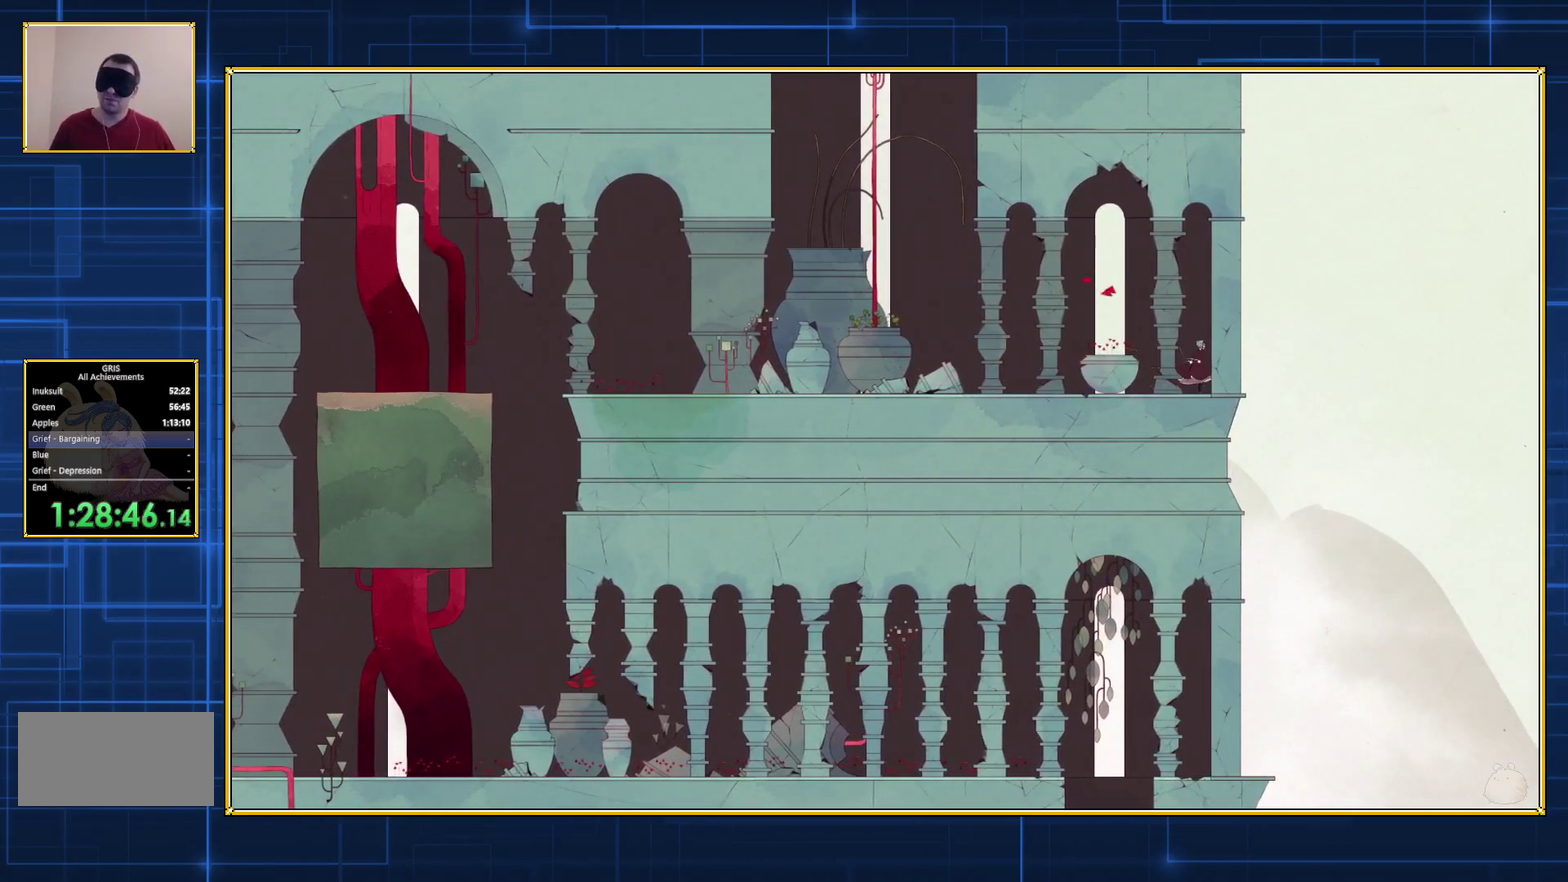
{"buttons": ["B"], "events": [[50, "DPAD_RIGHT", "up"], [300, "B", "down"]]}
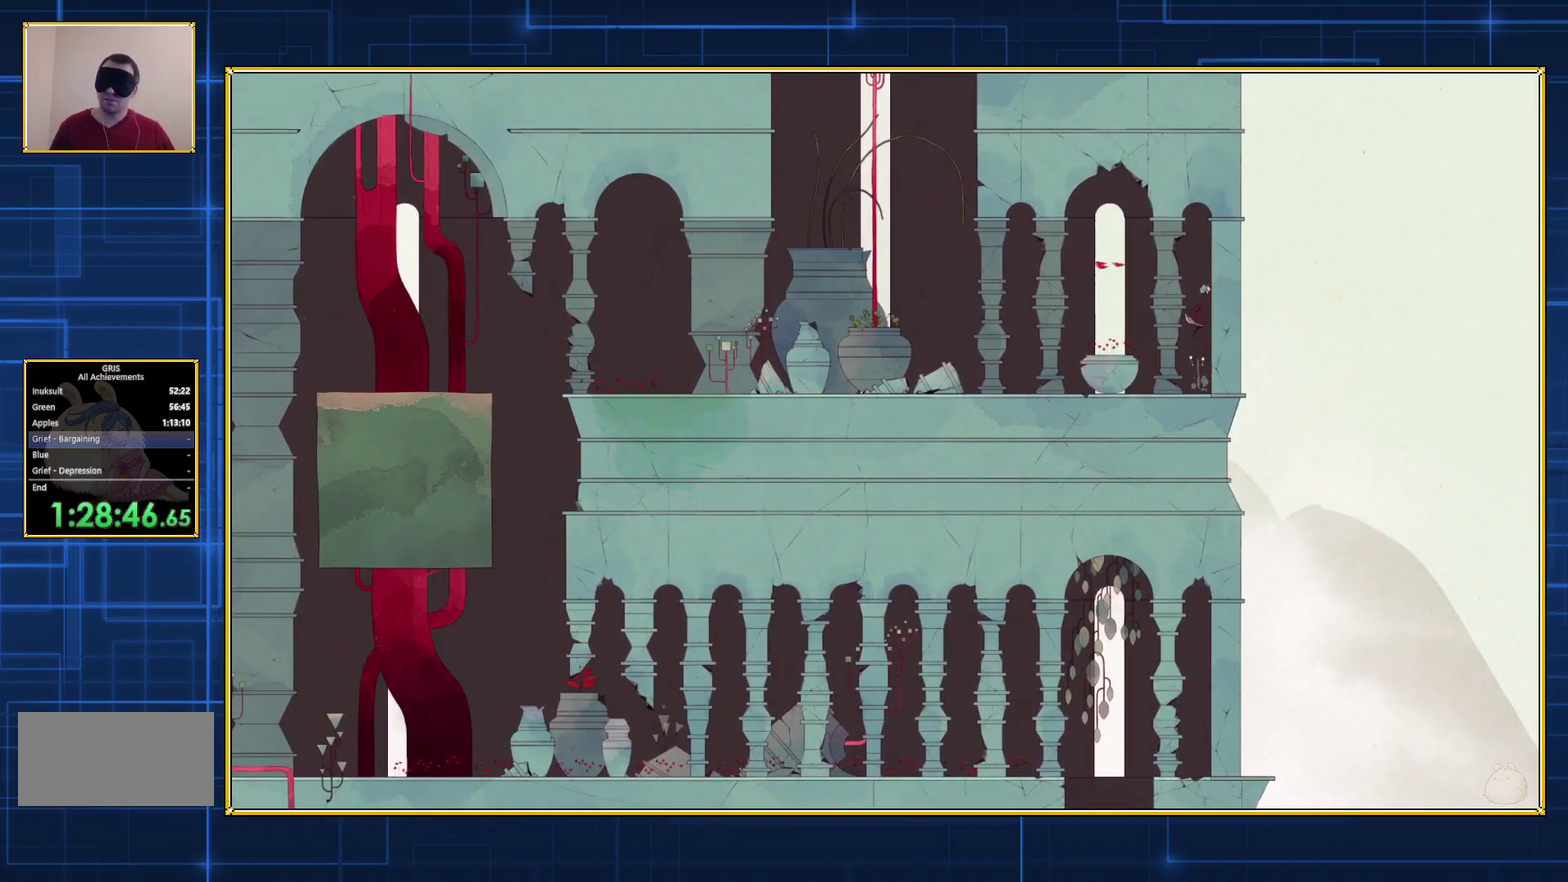
{"buttons": ["B", "DPAD_LEFT"], "events": [[133, "B", "up"], [200, "B", "down"], [350, "DPAD_LEFT", "down"]]}
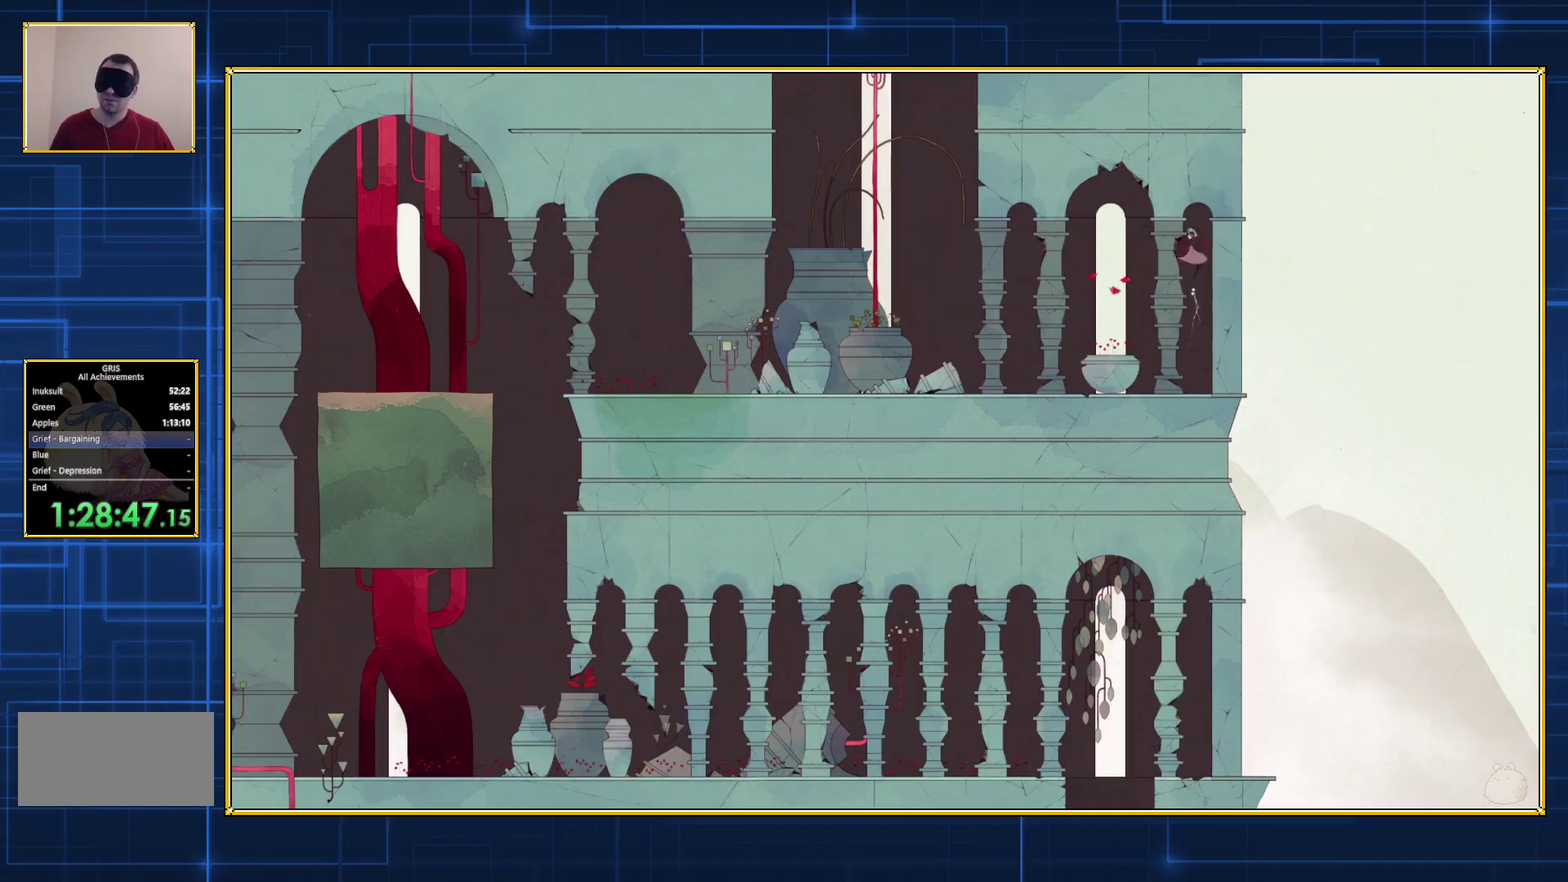
{"buttons": ["B"], "events": [[200, "B", "up"], [200, "DPAD_LEFT", "up"], [283, "B", "down"]]}